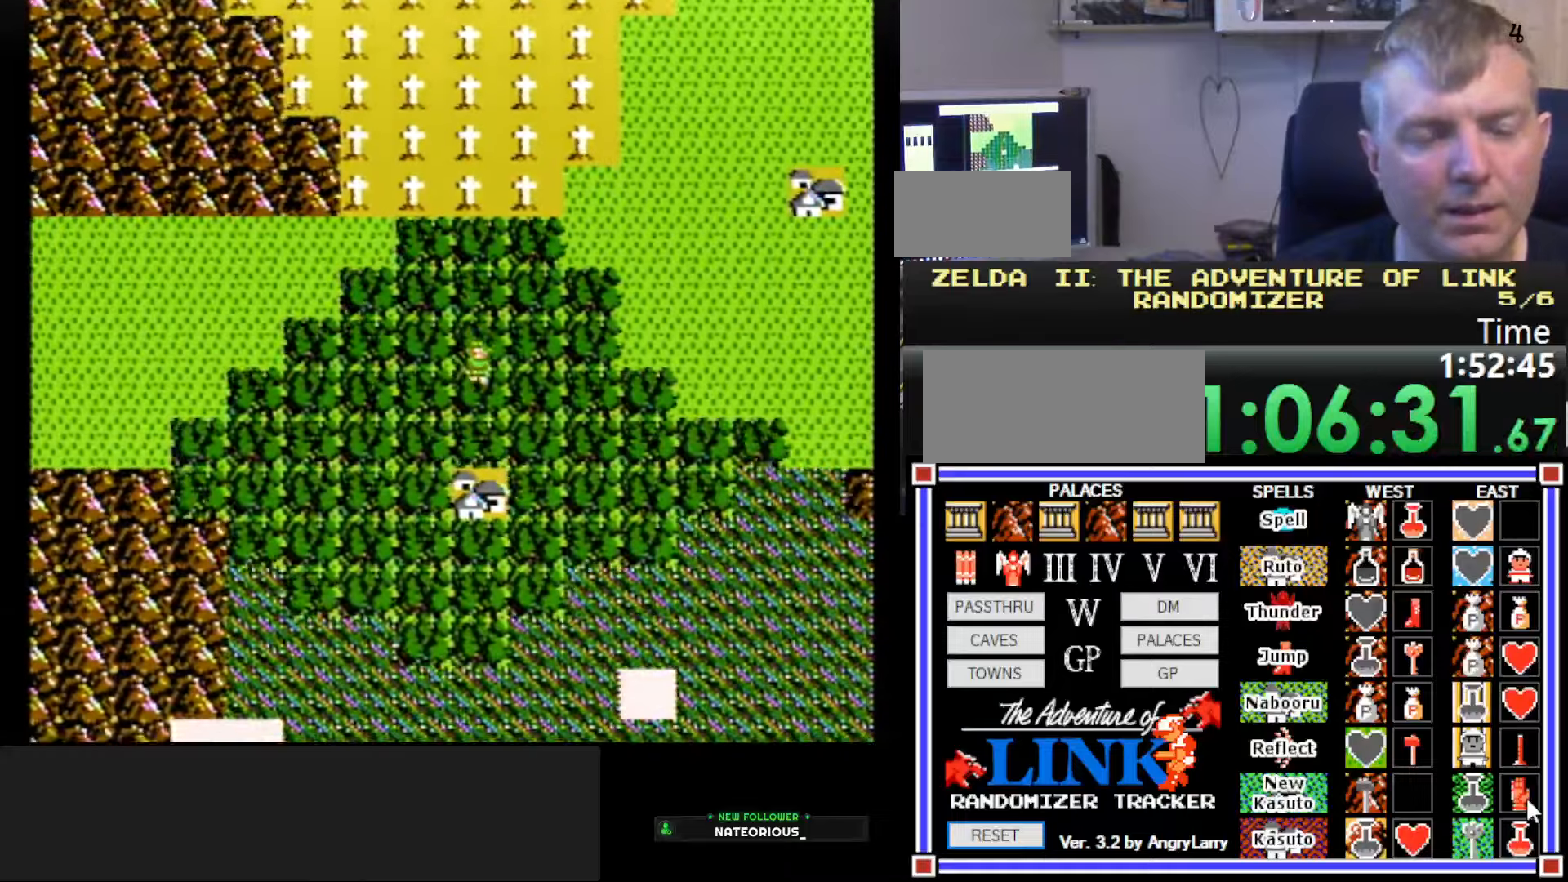
Gameplay with a controller (Nintendo layout); each line is a JSON object with the inputs held at the frame after it. "events" lists button and stick changes between this image and that frame as [ms after this image, input, new state], when the widget could be followed in between. Not read: L3 R3.
{"buttons": ["DPAD_DOWN"], "events": []}
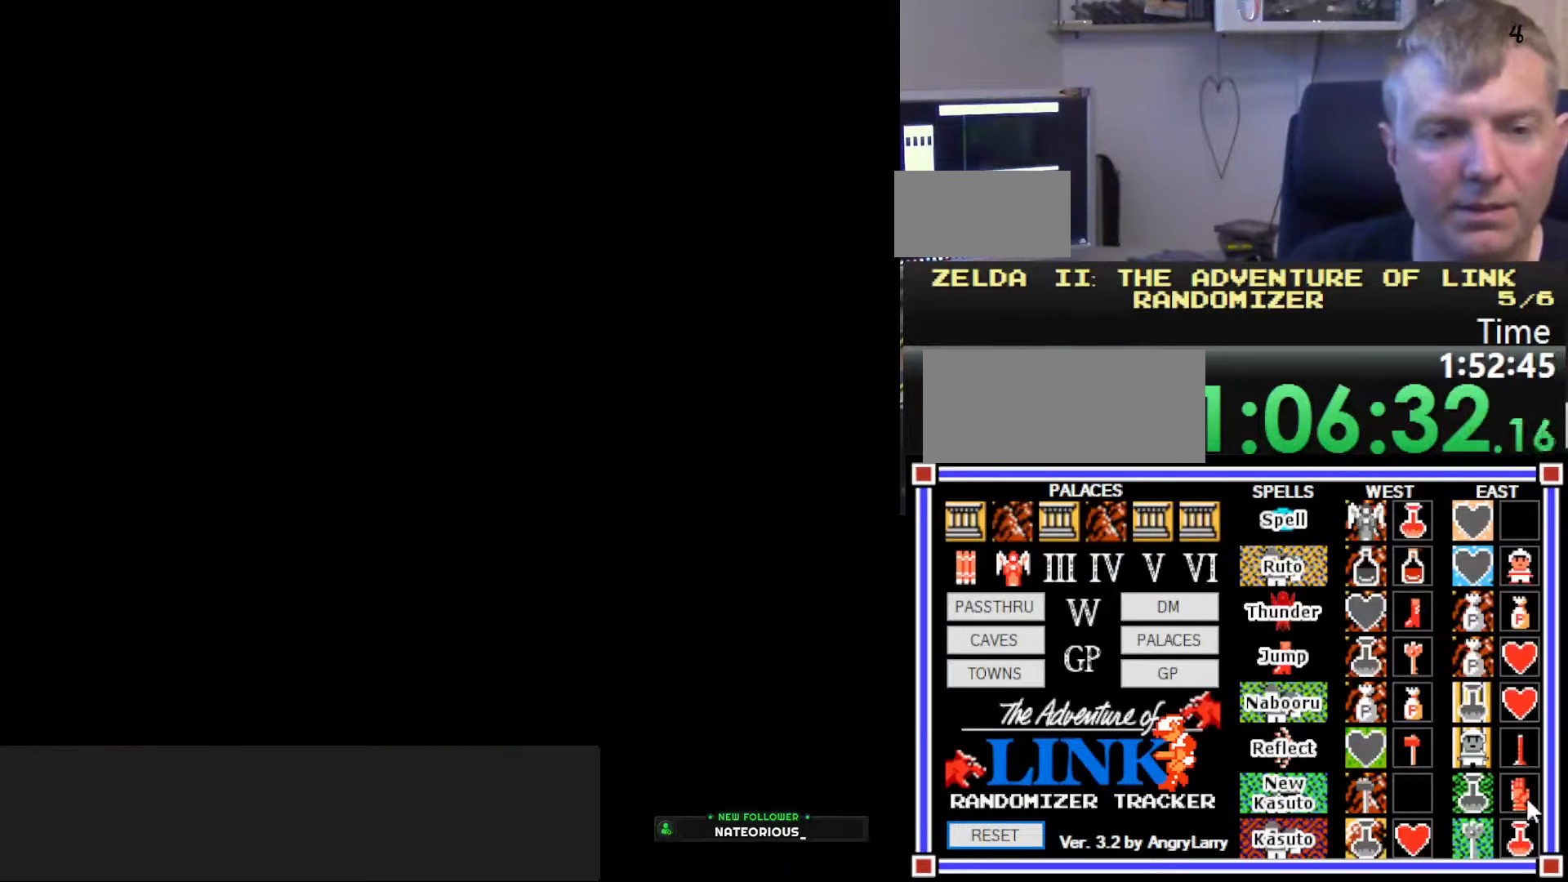
{"buttons": [], "events": [[267, "DPAD_DOWN", "up"]]}
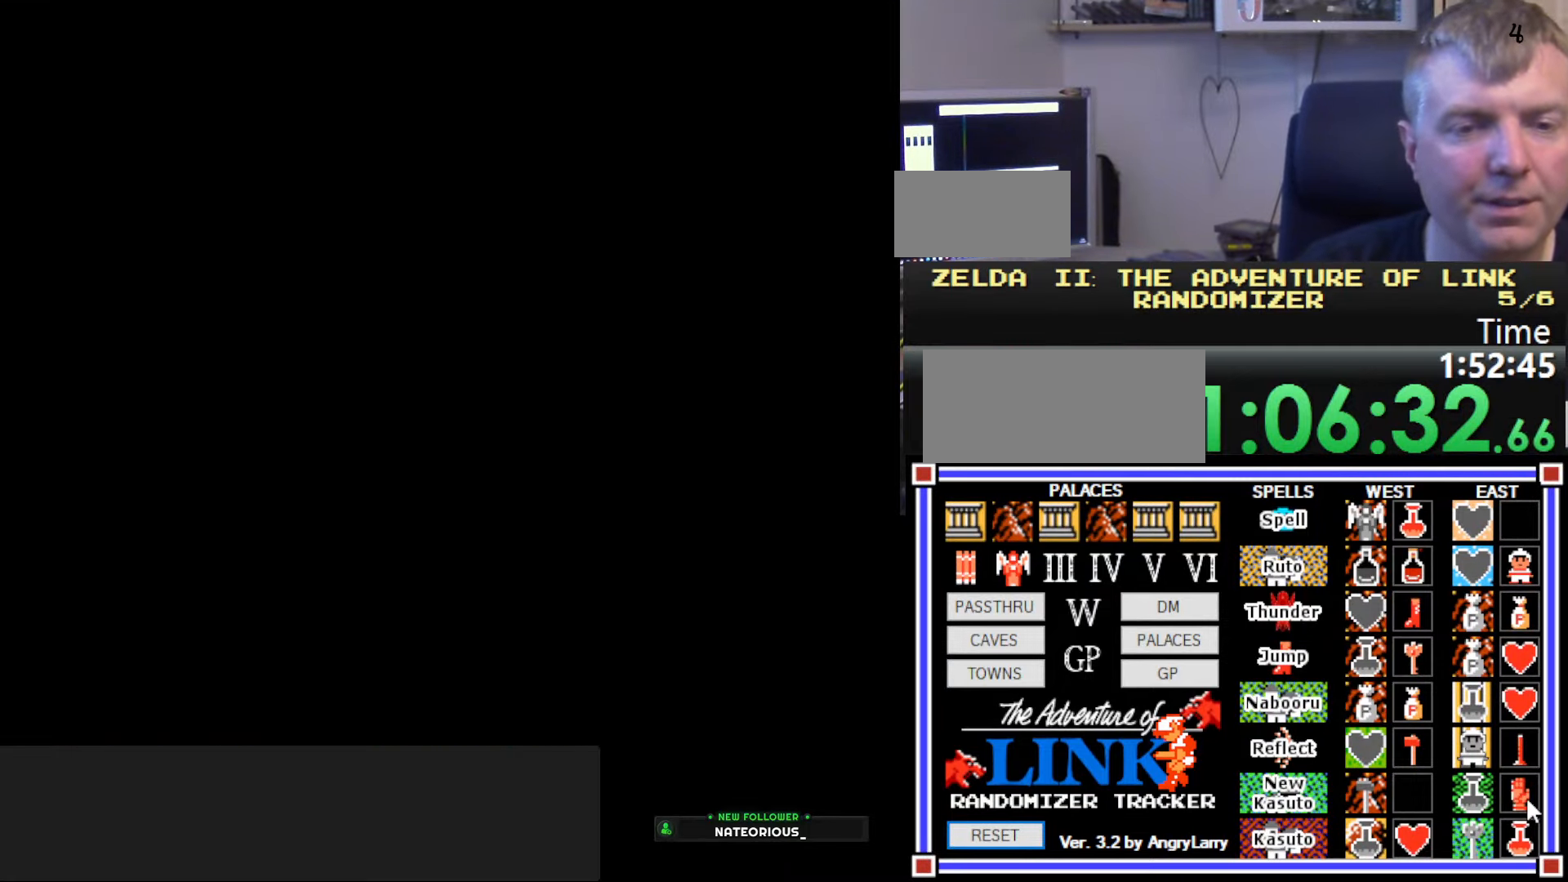
{"buttons": [], "events": []}
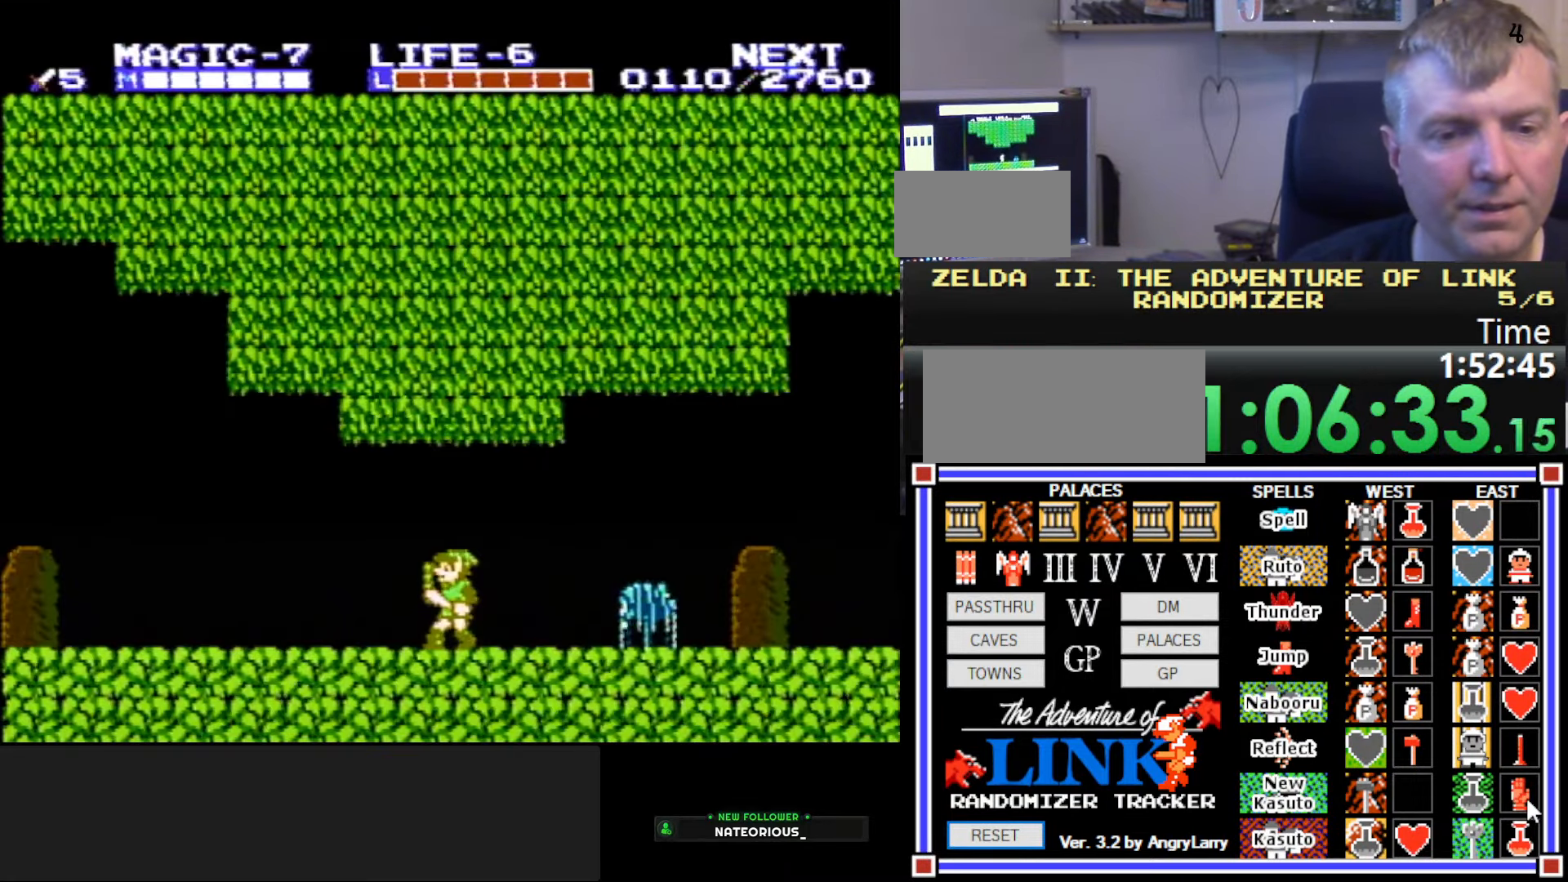
{"buttons": [], "events": [[284, "DPAD_RIGHT", "down"], [400, "B", "down"], [400, "DPAD_RIGHT", "up"], [500, "B", "up"]]}
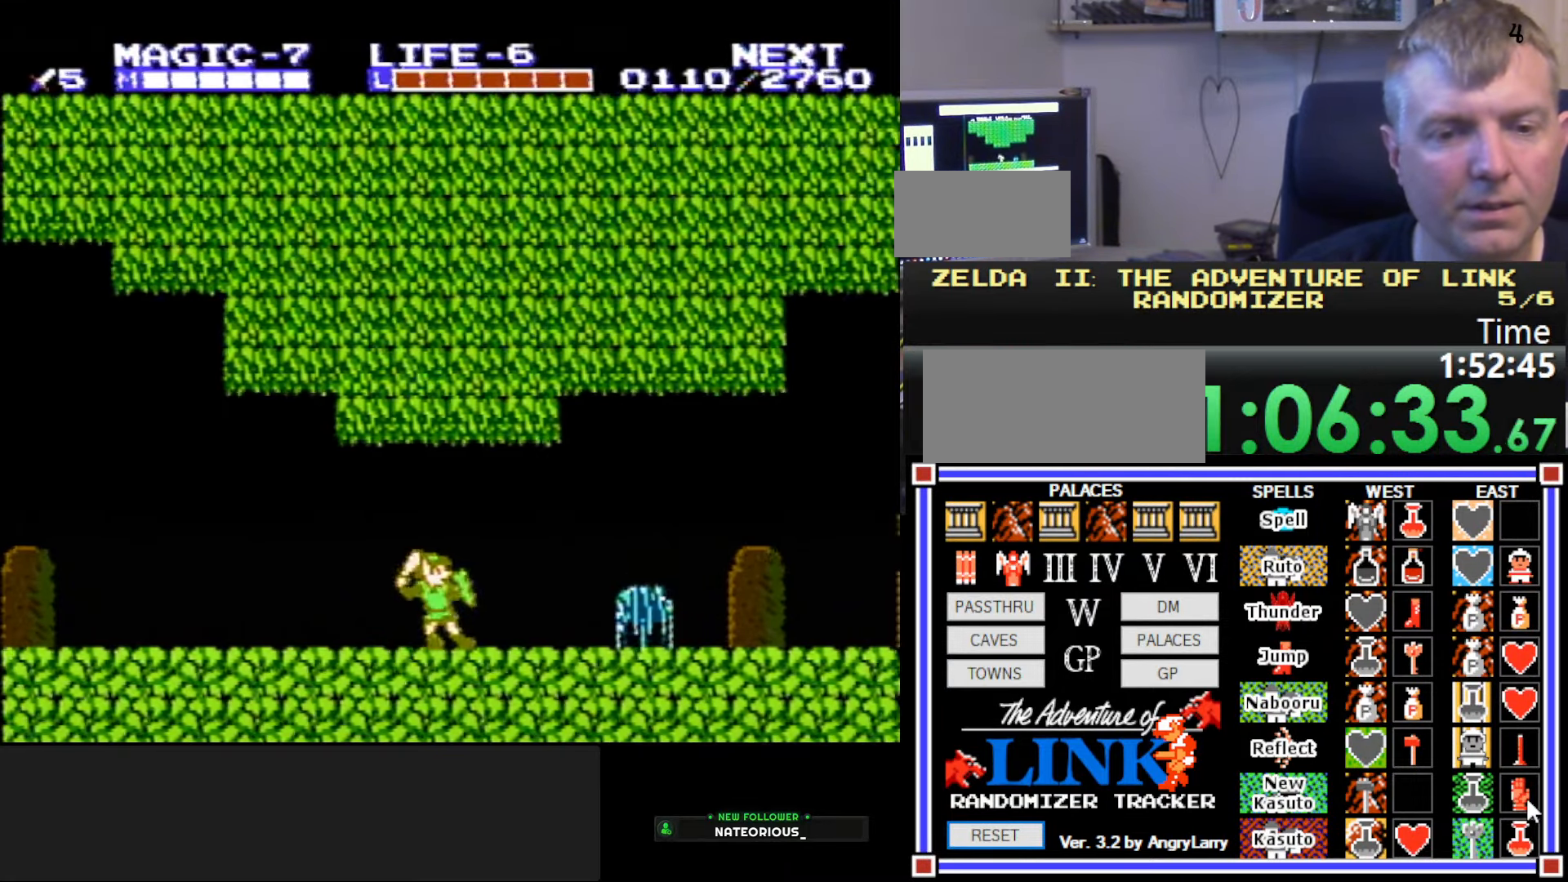
{"buttons": ["DPAD_RIGHT"], "events": [[167, "DPAD_RIGHT", "down"]]}
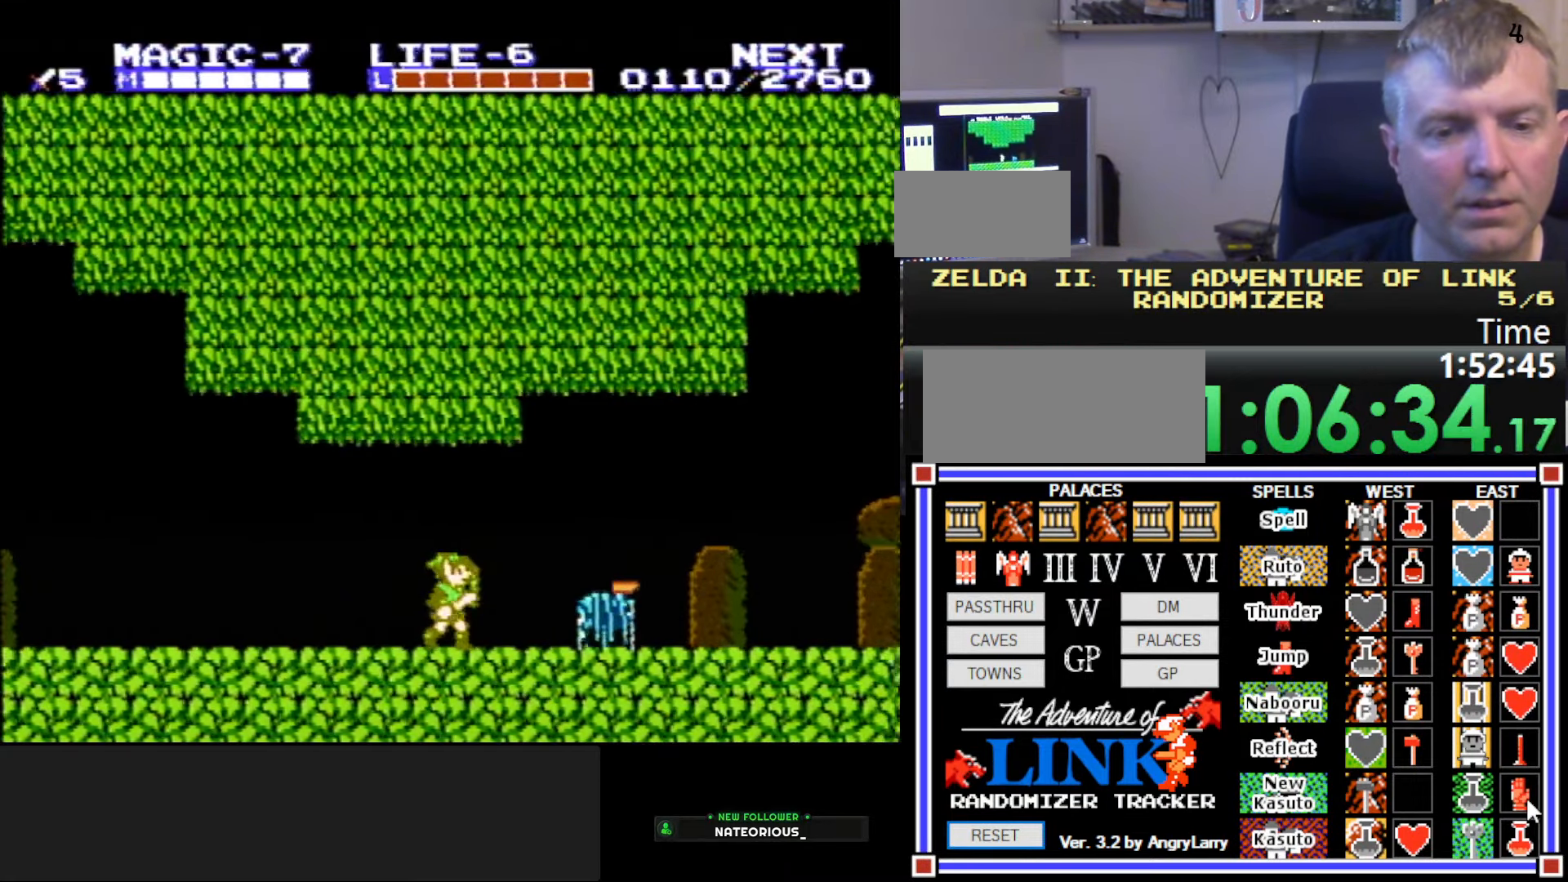
{"buttons": [], "events": [[150, "A", "down"], [200, "DPAD_DOWN", "down"], [250, "DPAD_RIGHT", "up"], [267, "A", "up"], [267, "B", "down"], [434, "DPAD_RIGHT", "down"], [450, "B", "up"], [450, "DPAD_DOWN", "up"], [450, "DPAD_RIGHT", "up"]]}
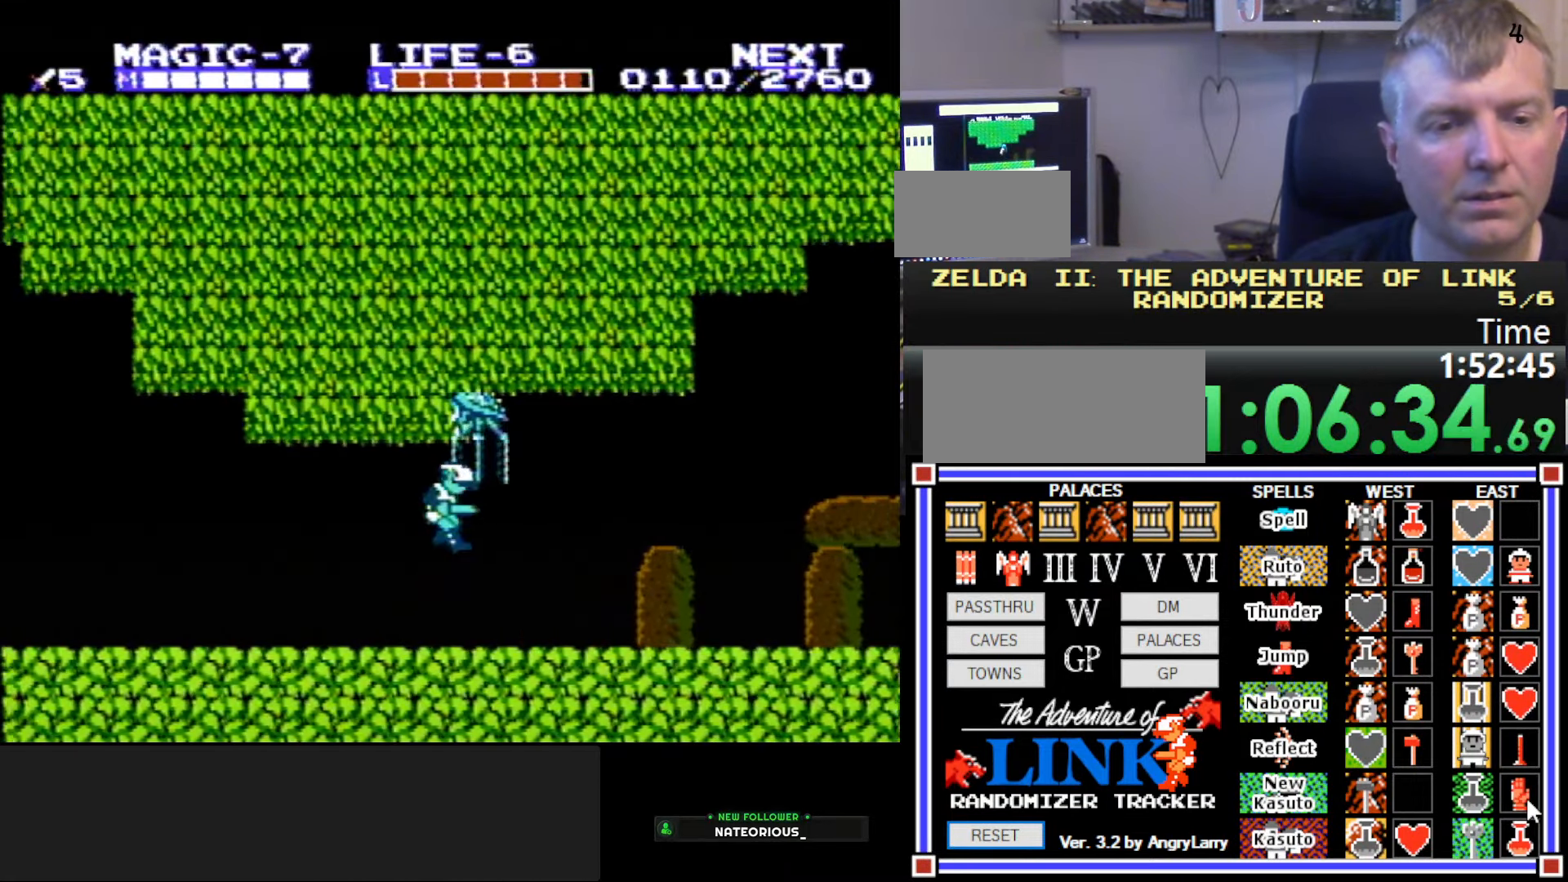
{"buttons": ["DPAD_DOWN"], "events": [[267, "DPAD_RIGHT", "down"], [284, "DPAD_DOWN", "down"], [300, "DPAD_RIGHT", "up"], [334, "A", "down"], [334, "DPAD_LEFT", "down"], [417, "A", "up"], [500, "DPAD_LEFT", "up"]]}
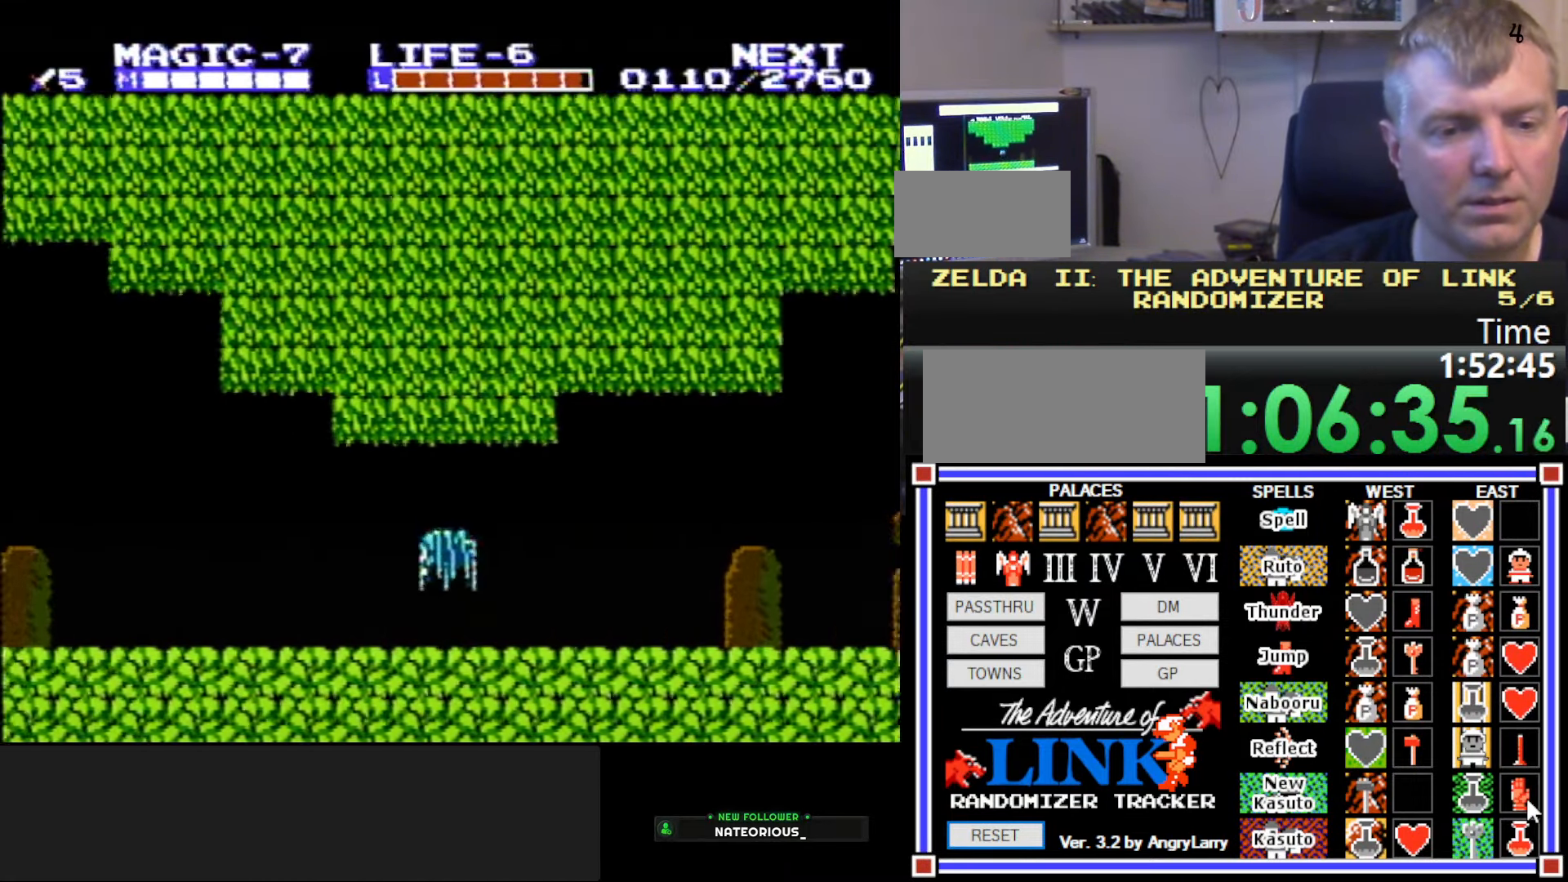
{"buttons": ["DPAD_RIGHT"], "events": [[50, "DPAD_DOWN", "up"], [100, "A", "down"], [100, "DPAD_DOWN", "down"], [134, "A", "up"], [184, "DPAD_DOWN", "up"], [217, "DPAD_DOWN", "down"], [250, "DPAD_RIGHT", "down"], [317, "DPAD_DOWN", "up"]]}
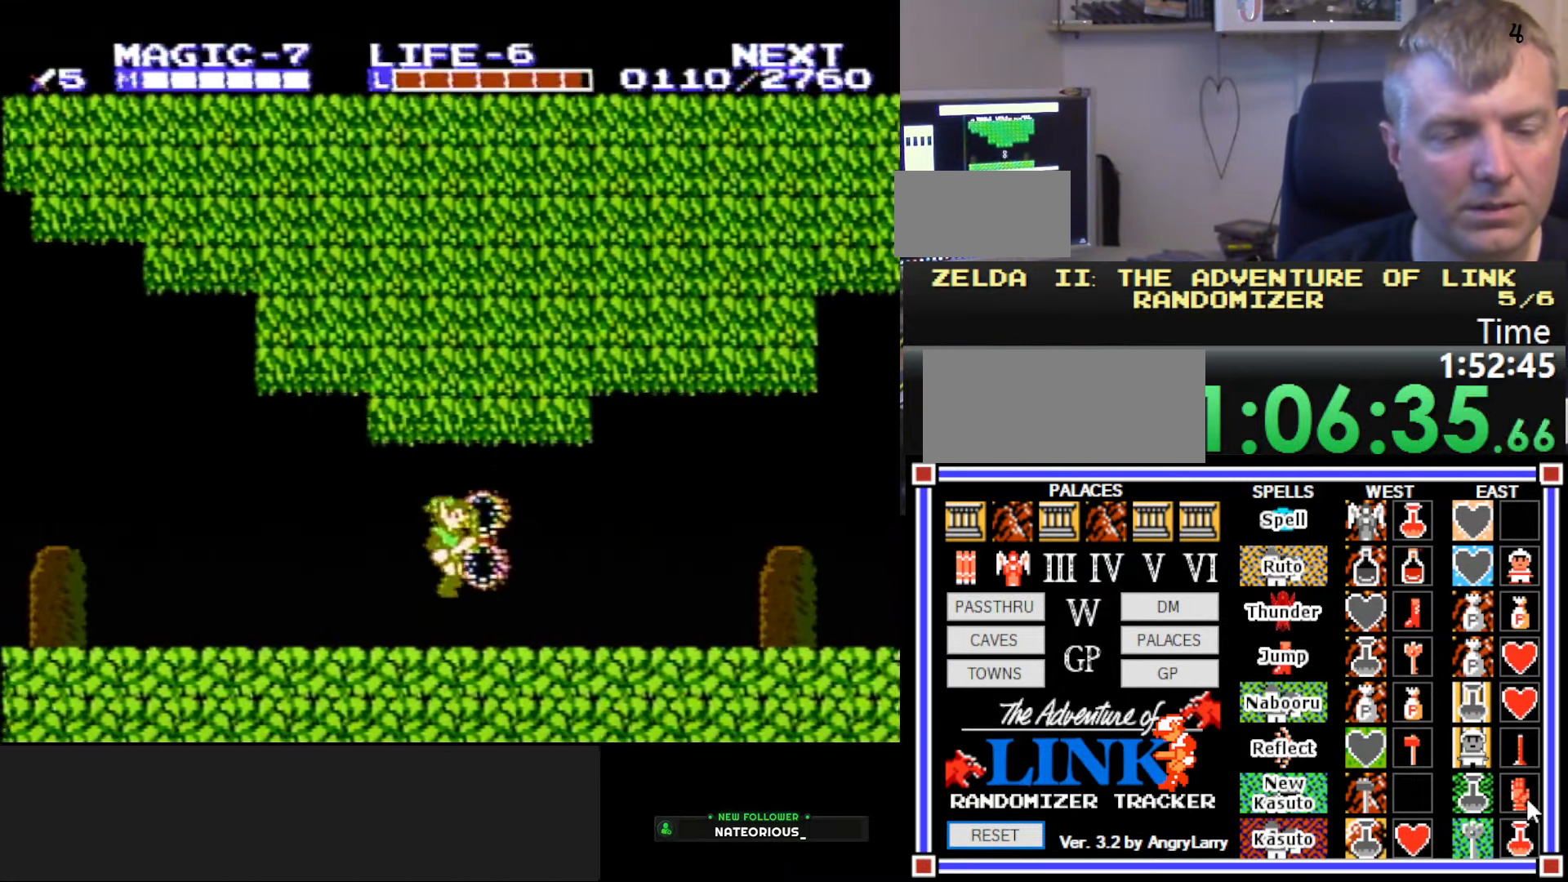
{"buttons": ["DPAD_RIGHT"], "events": [[184, "DPAD_RIGHT", "up"], [300, "DPAD_LEFT", "down"], [384, "DPAD_LEFT", "up"], [400, "DPAD_UP", "down"], [417, "DPAD_RIGHT", "down"], [417, "DPAD_UP", "up"]]}
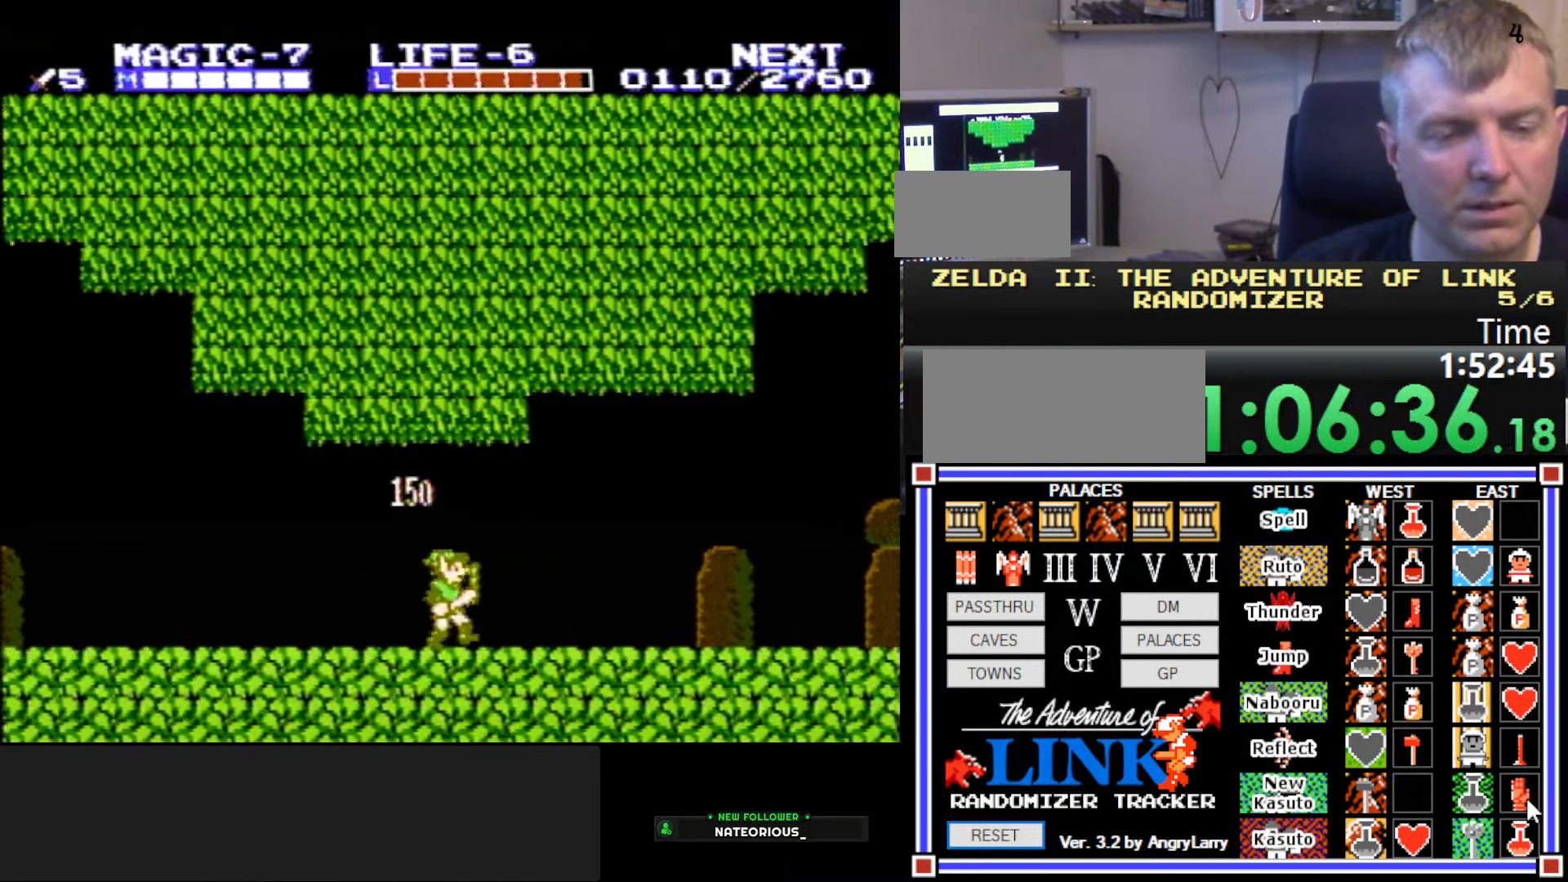
{"buttons": ["A", "DPAD_RIGHT"], "events": [[450, "A", "down"]]}
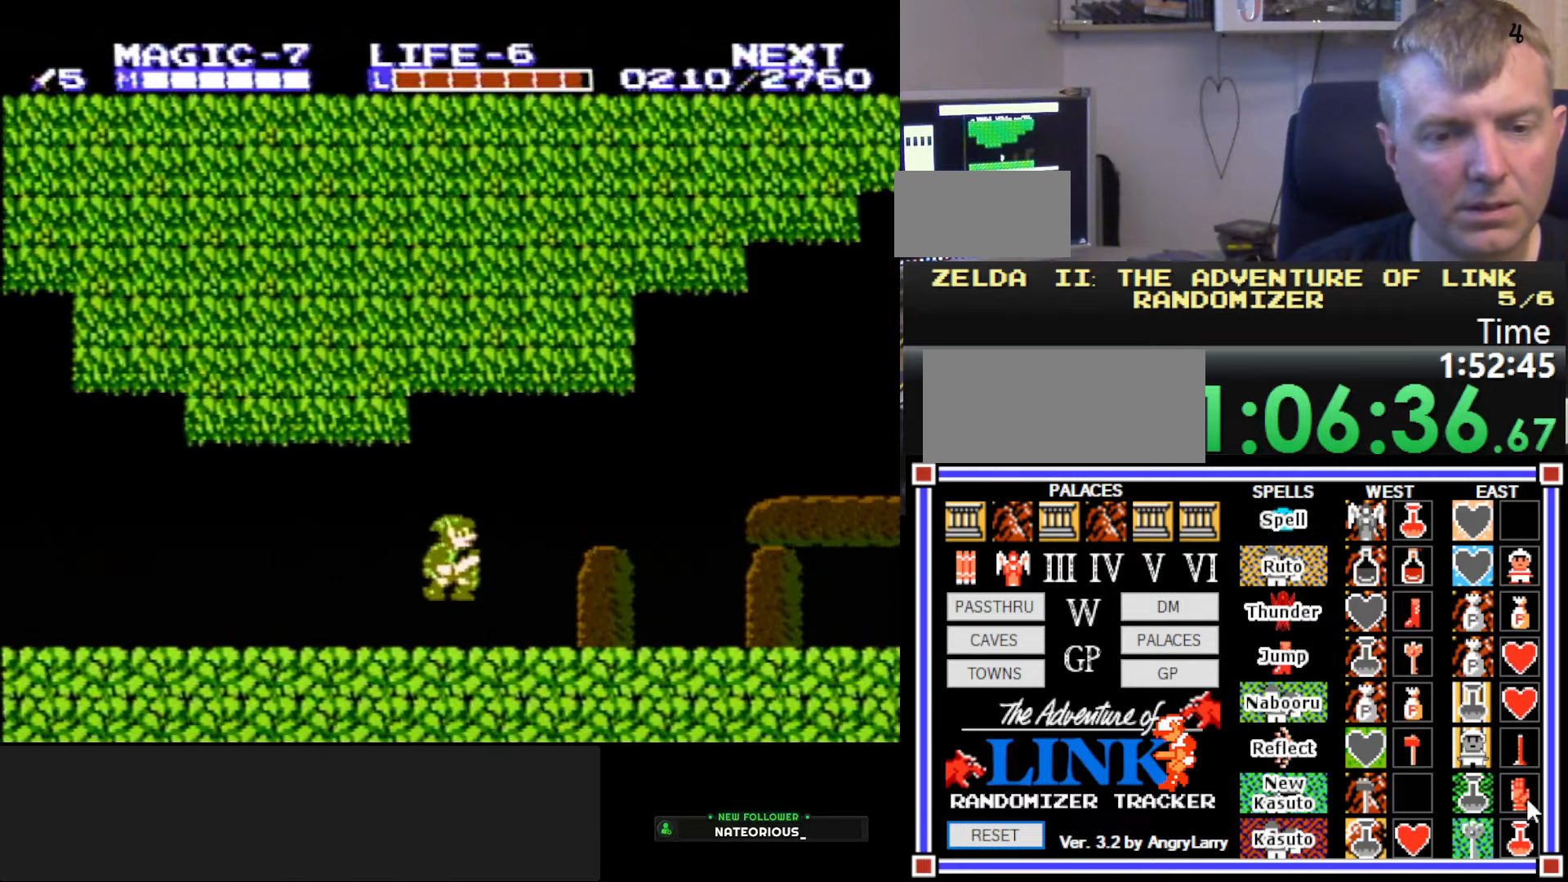
{"buttons": ["A", "DPAD_RIGHT"], "events": [[116, "A", "up"], [466, "A", "down"]]}
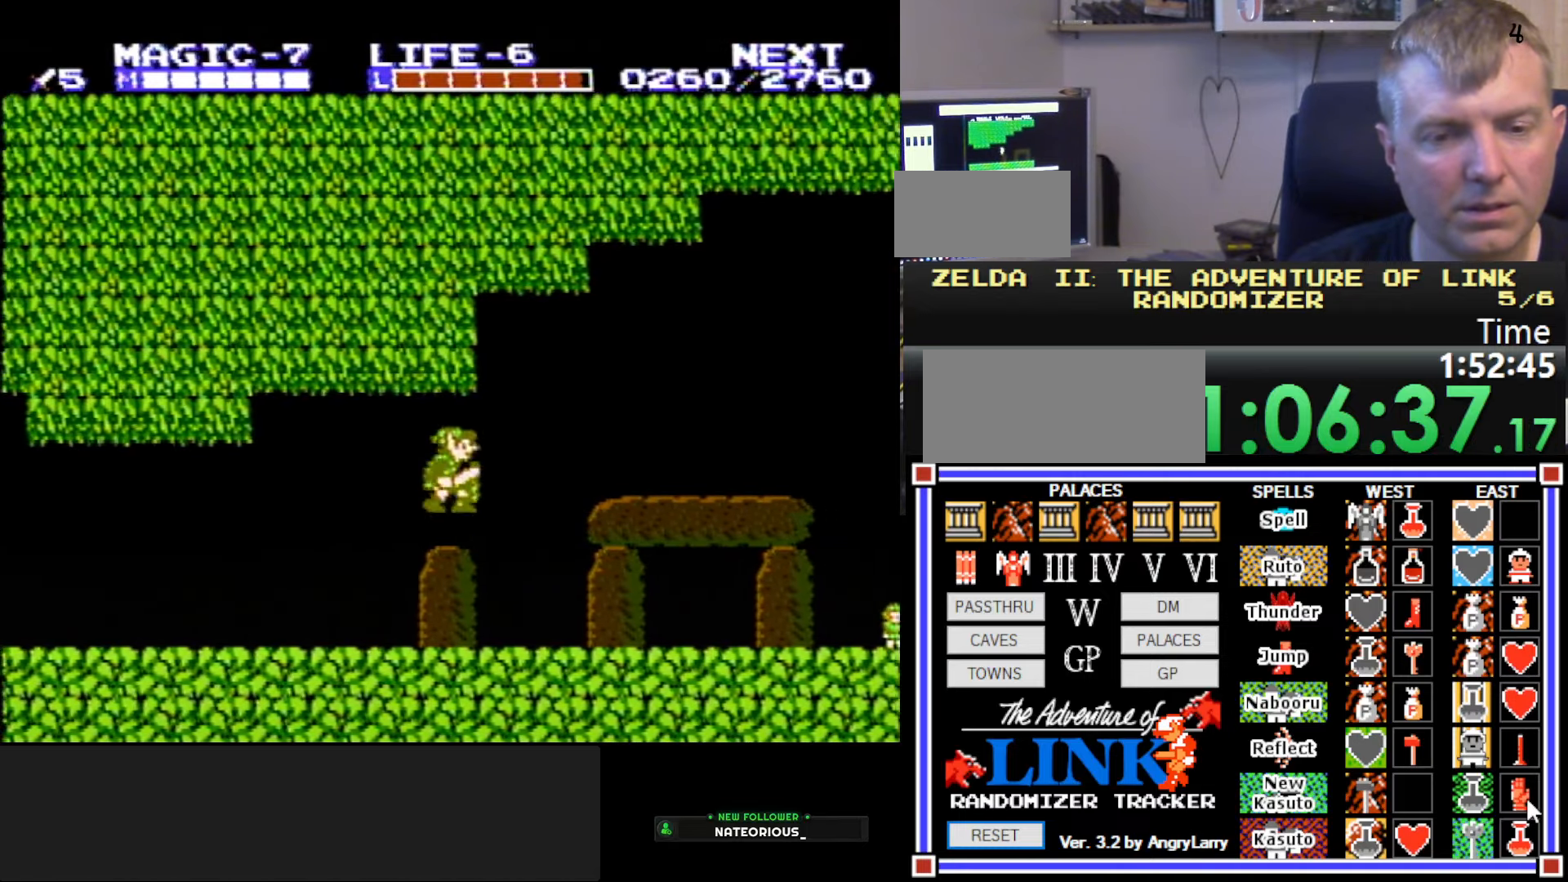
{"buttons": ["DPAD_RIGHT"], "events": [[83, "A", "up"]]}
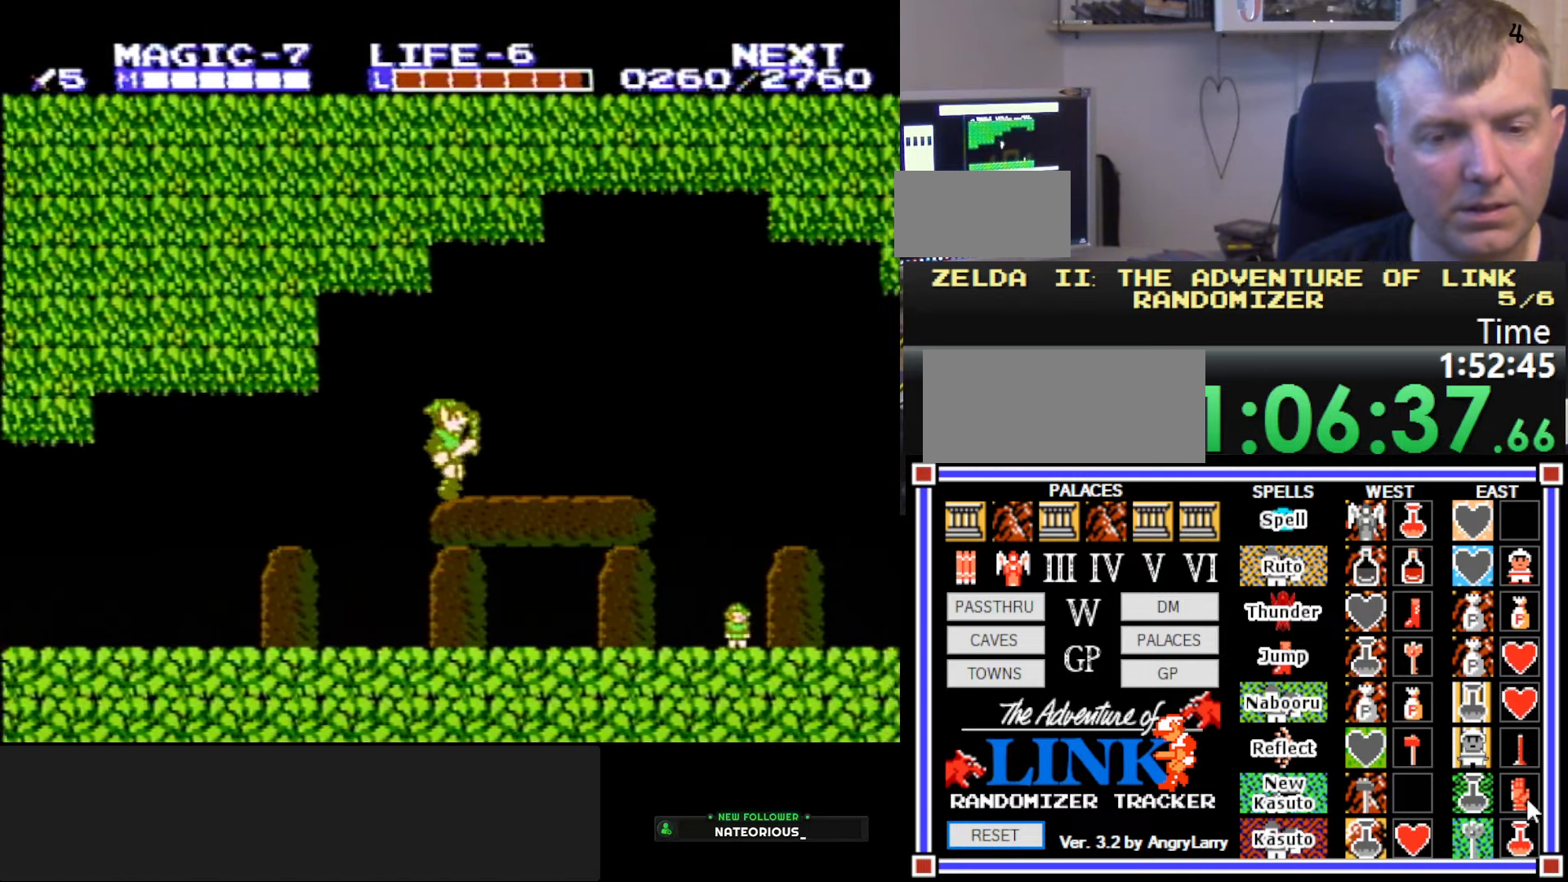
{"buttons": [], "events": [[233, "A", "down"], [300, "A", "up"], [466, "DPAD_RIGHT", "up"]]}
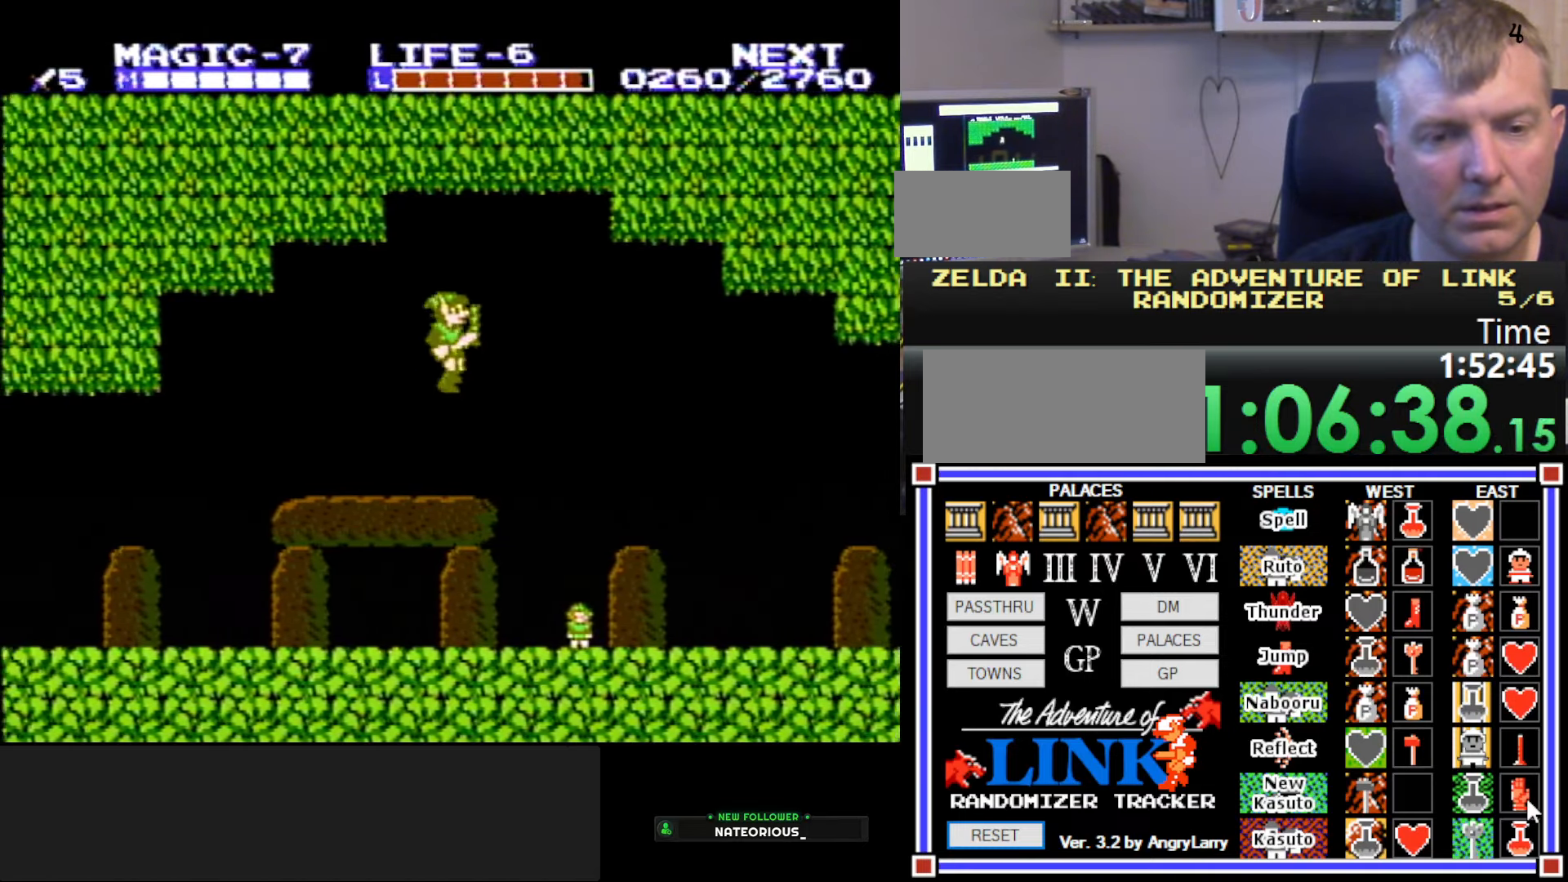
{"buttons": ["DPAD_RIGHT"], "events": [[183, "DPAD_LEFT", "down"], [300, "DPAD_LEFT", "up"], [400, "DPAD_RIGHT", "down"]]}
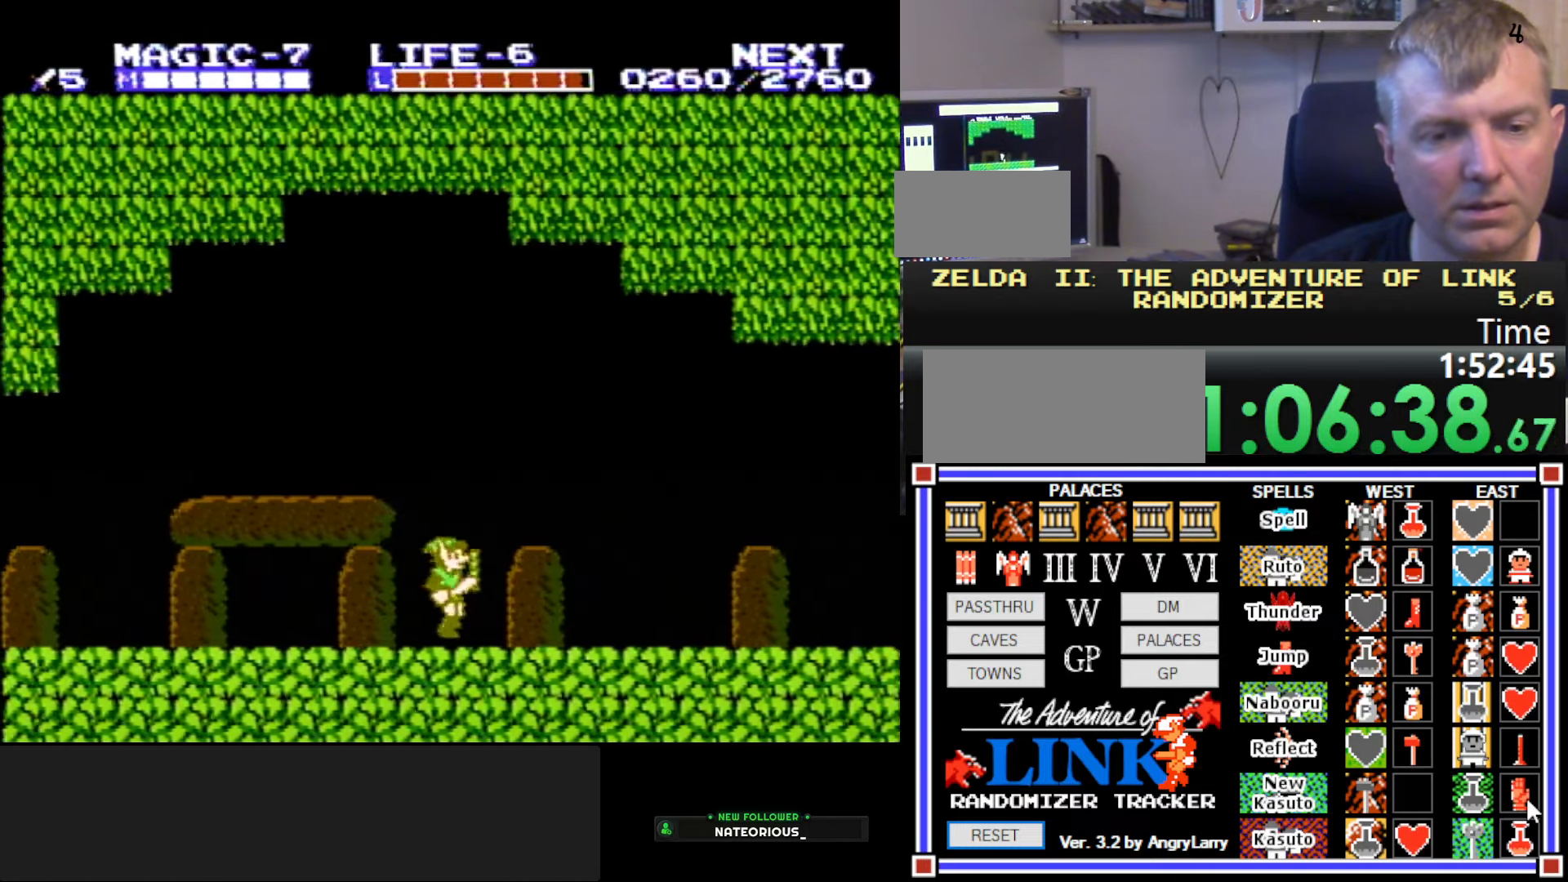
{"buttons": ["DPAD_RIGHT"], "events": [[33, "A", "down"], [166, "A", "up"], [316, "A", "down"], [400, "A", "up"]]}
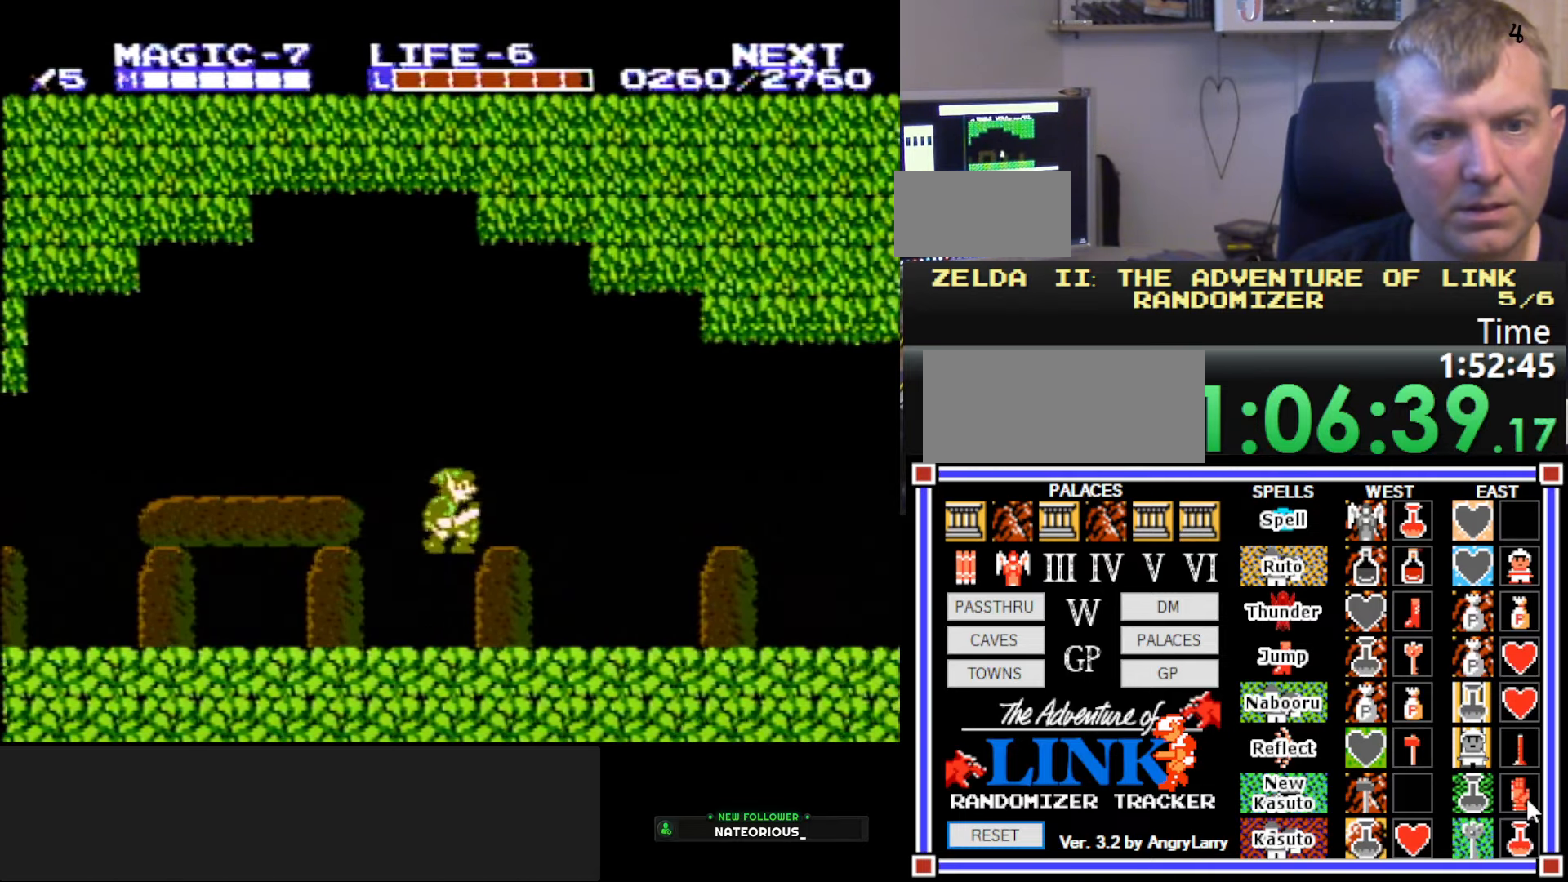
{"buttons": ["A"], "events": [[350, "A", "down"], [433, "DPAD_RIGHT", "up"]]}
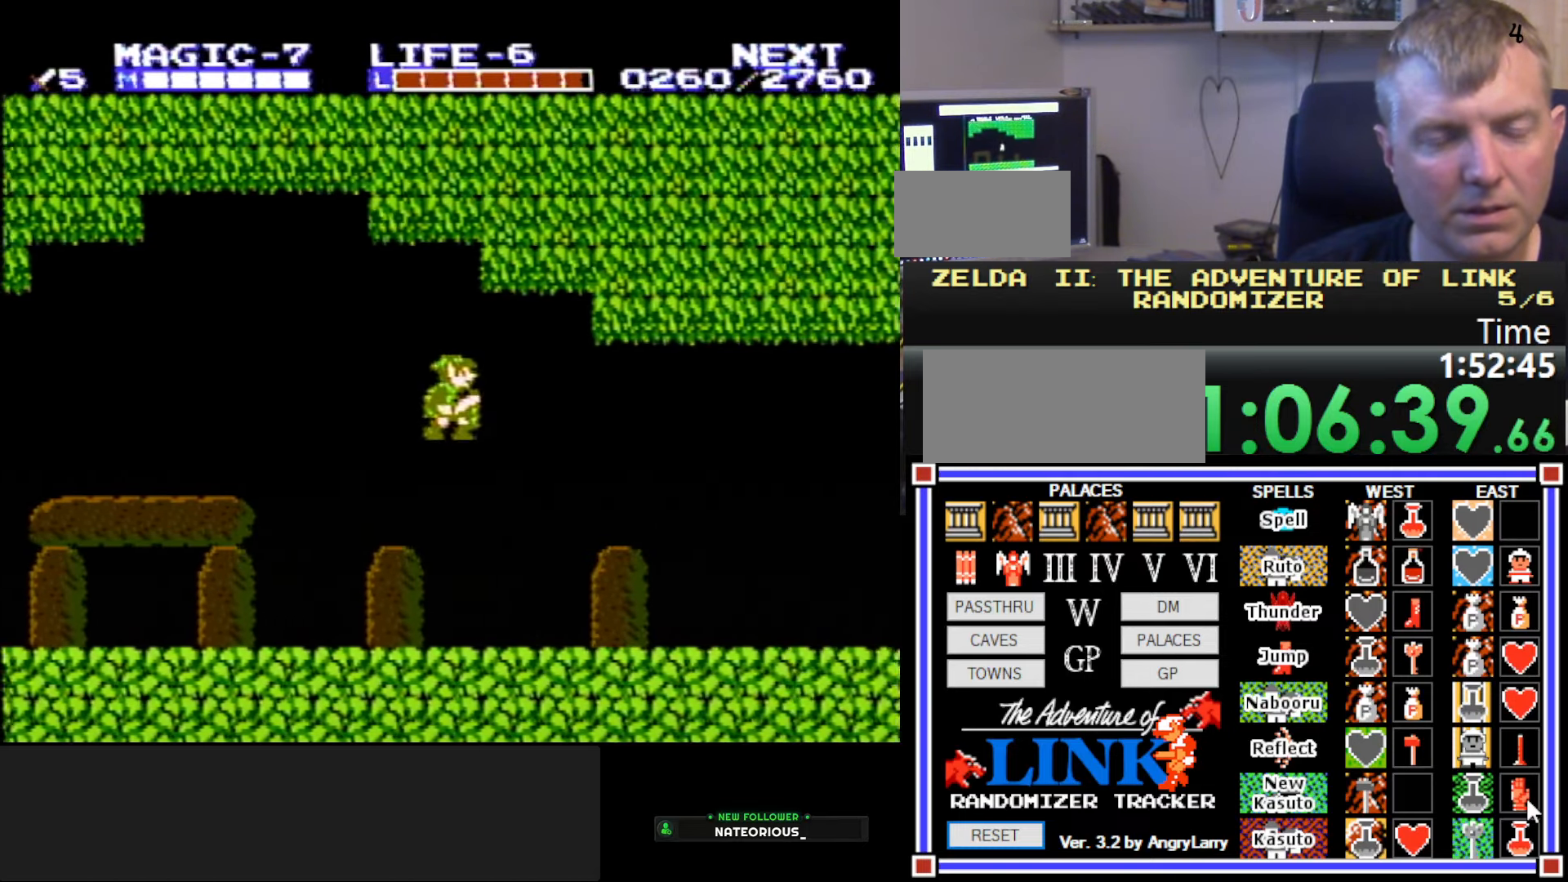
{"buttons": ["DPAD_RIGHT"], "events": [[183, "DPAD_RIGHT", "down"], [283, "A", "up"]]}
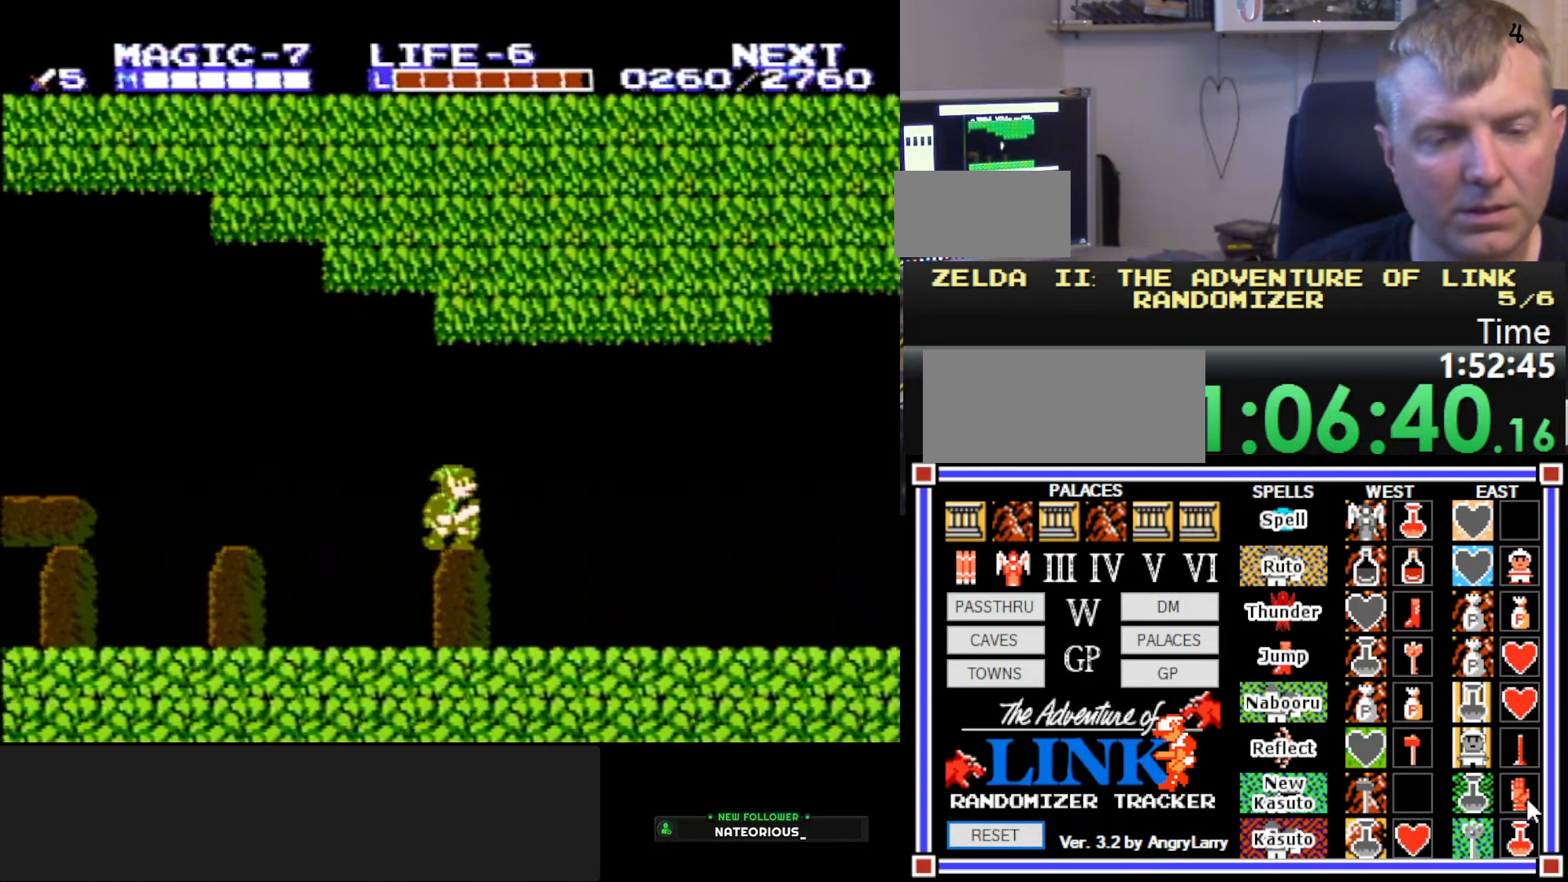
{"buttons": ["DPAD_RIGHT"], "events": []}
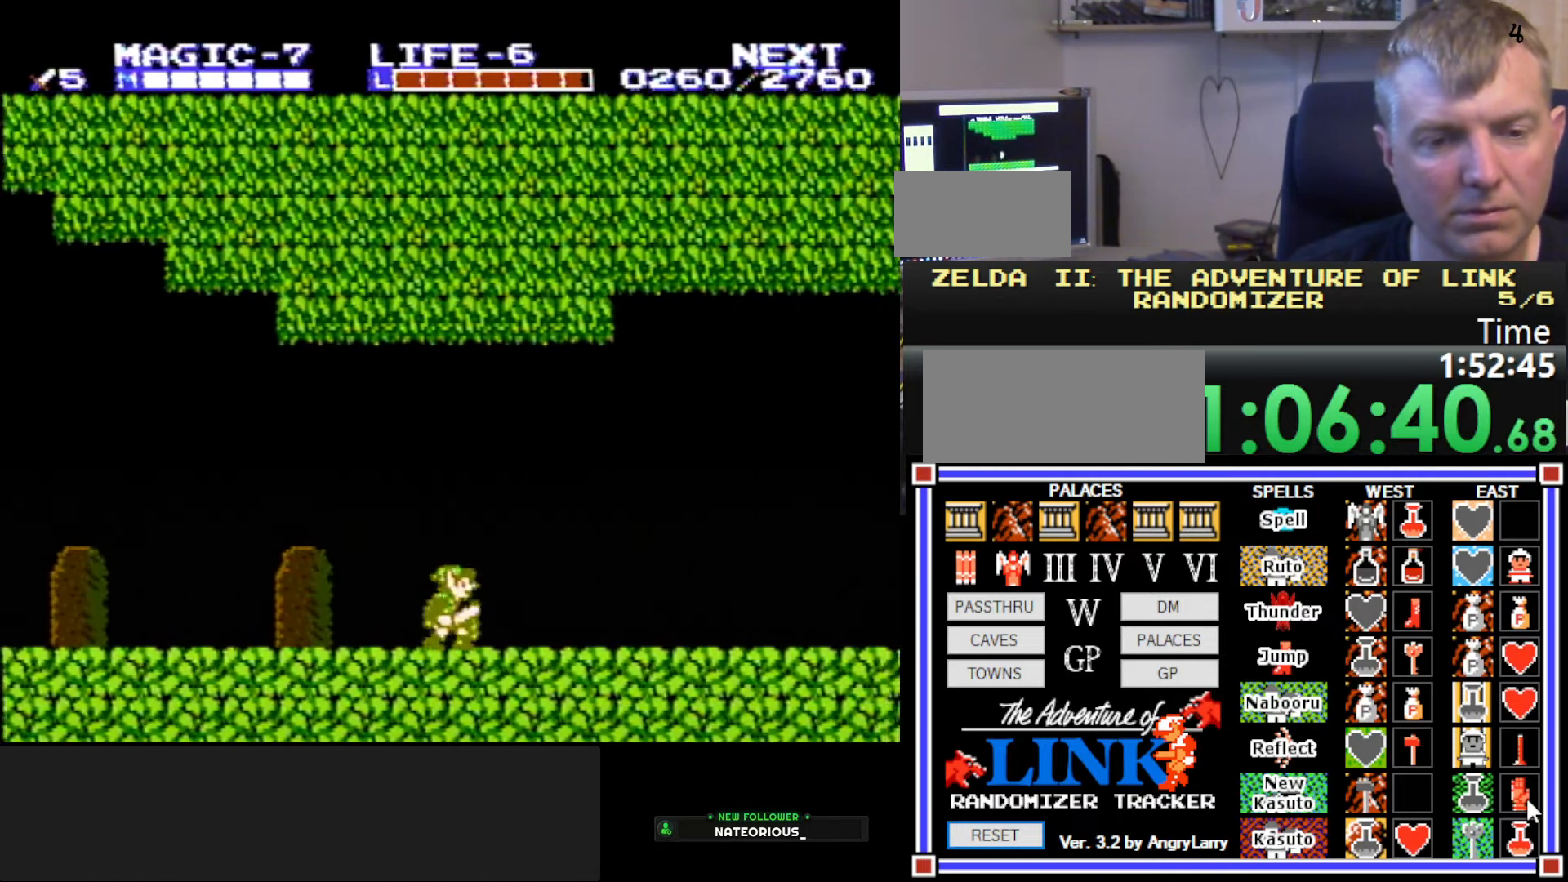
{"buttons": ["DPAD_RIGHT"], "events": [[16, "A", "down"], [100, "DPAD_DOWN", "down"], [116, "DPAD_RIGHT", "up"], [133, "B", "down"], [200, "A", "up"], [283, "DPAD_DOWN", "up"], [283, "DPAD_RIGHT", "down"], [350, "B", "up"]]}
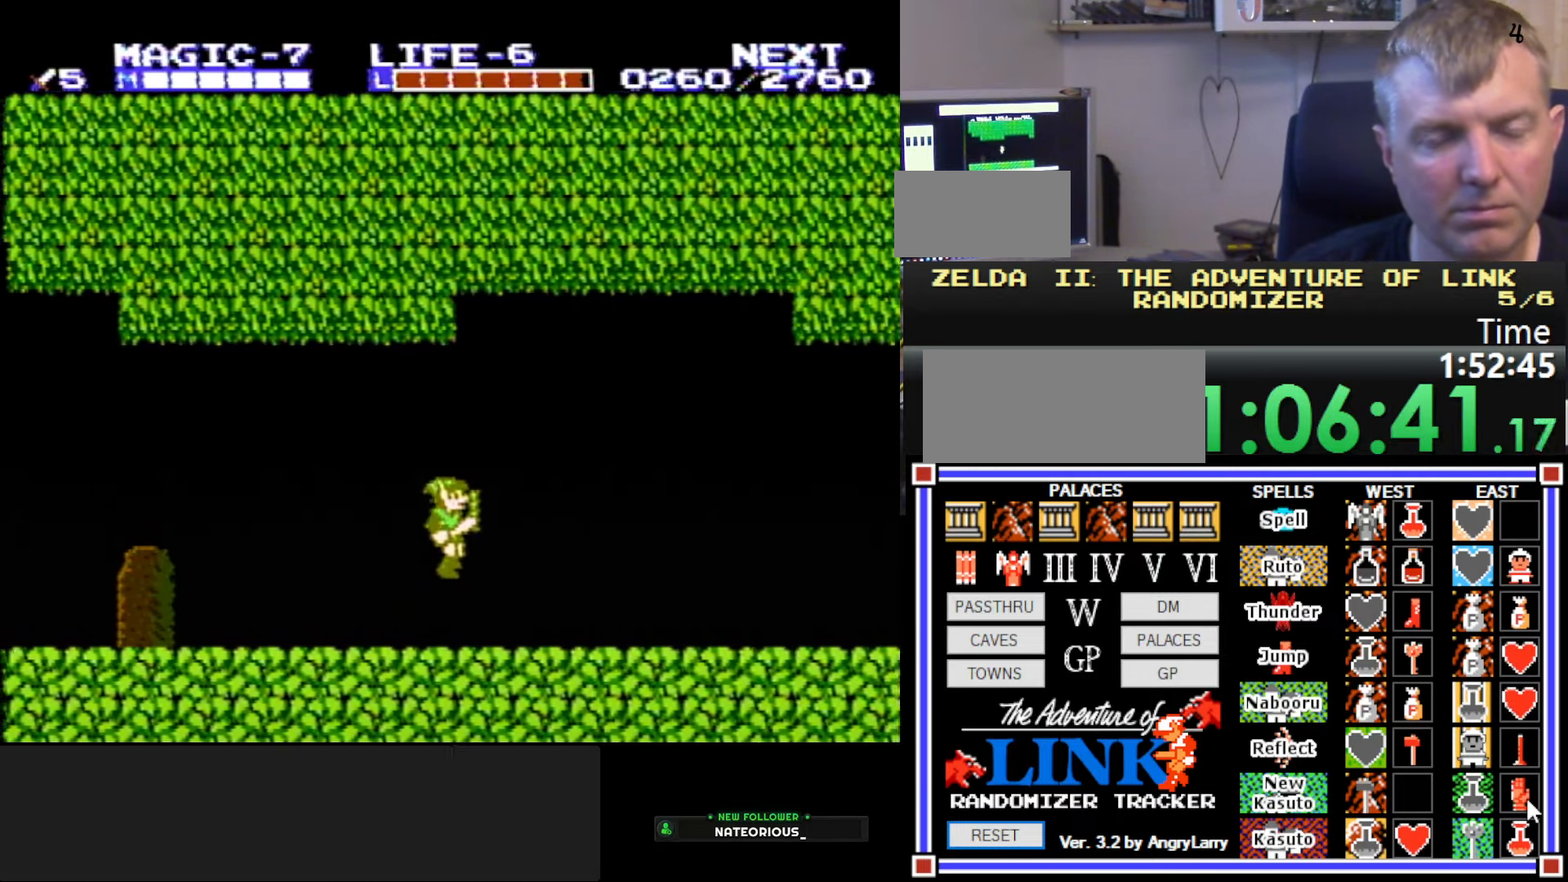
{"buttons": ["DPAD_RIGHT"], "events": [[183, "A", "down"], [217, "B", "down"], [250, "A", "up"], [333, "B", "up"]]}
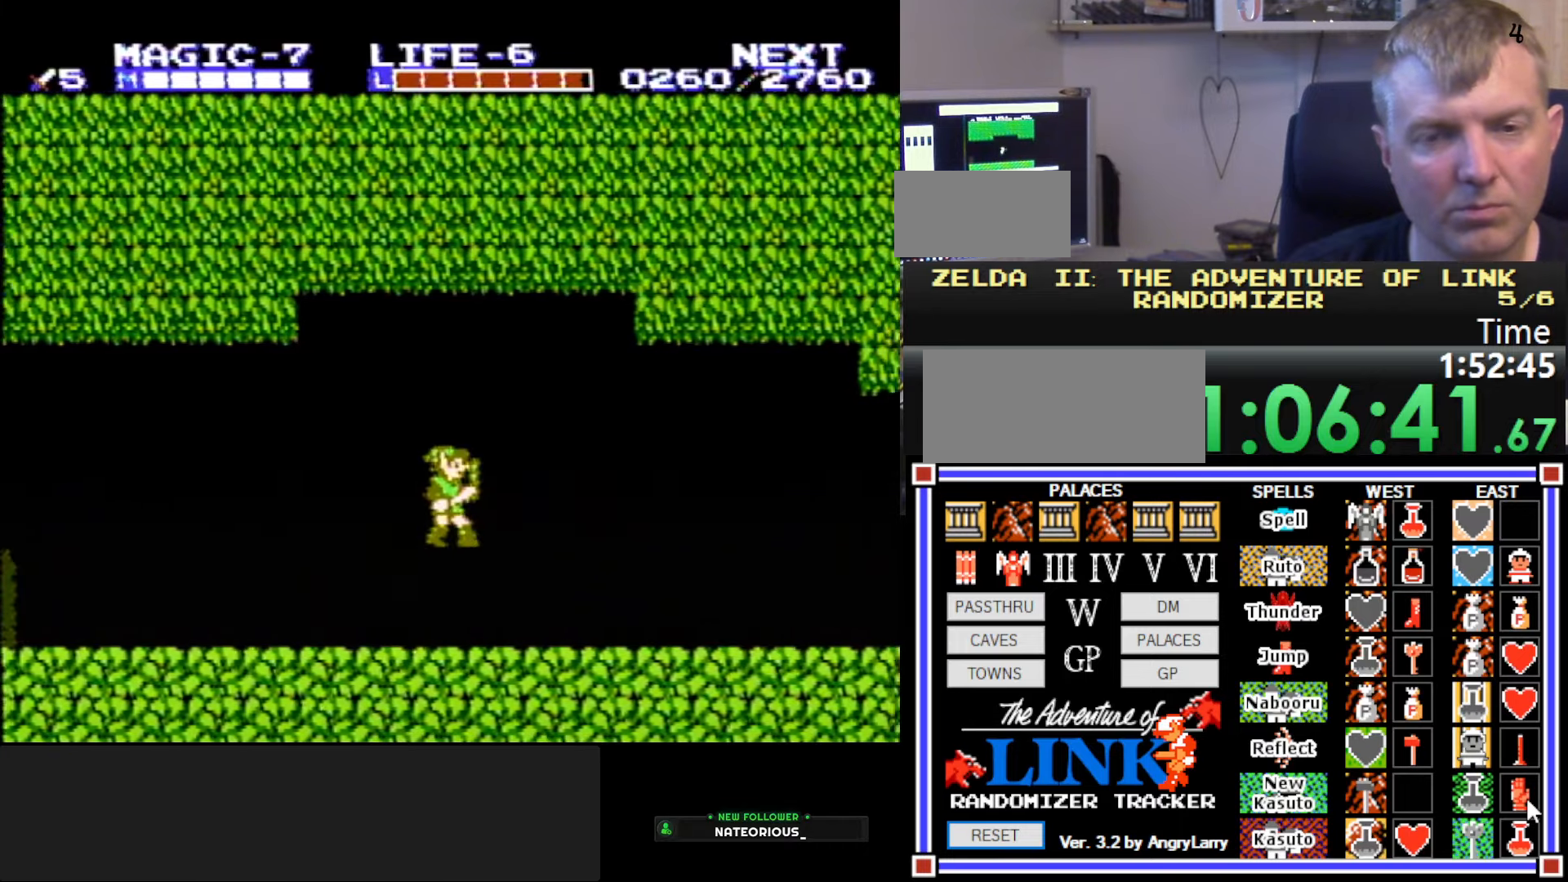
{"buttons": ["DPAD_RIGHT"], "events": [[267, "A", "down"], [450, "A", "up"]]}
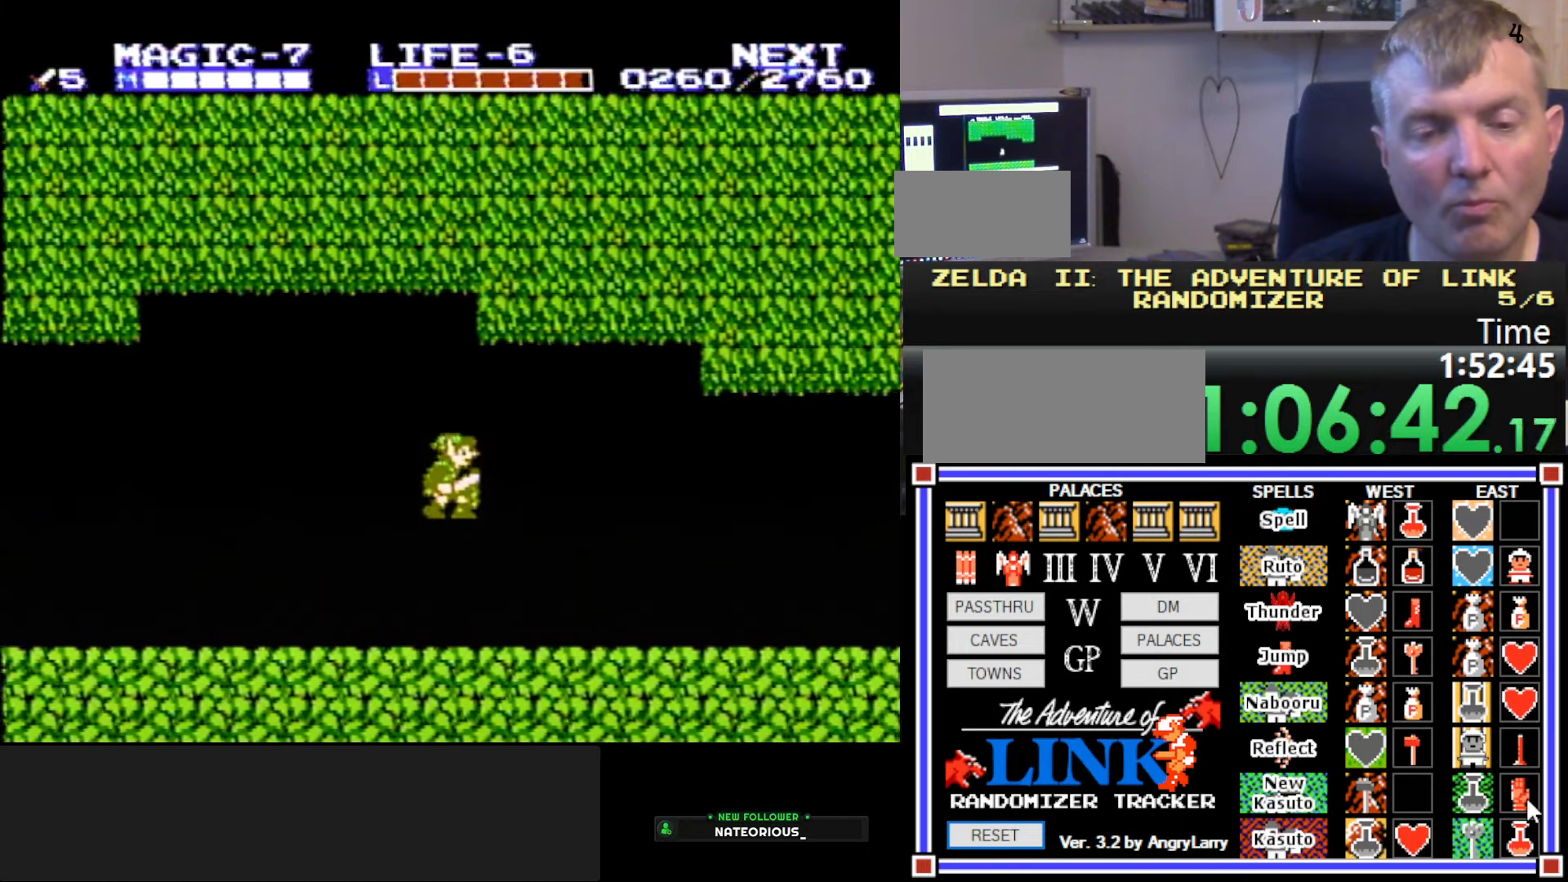
{"buttons": ["DPAD_RIGHT"], "events": [[367, "A", "down"], [500, "A", "up"]]}
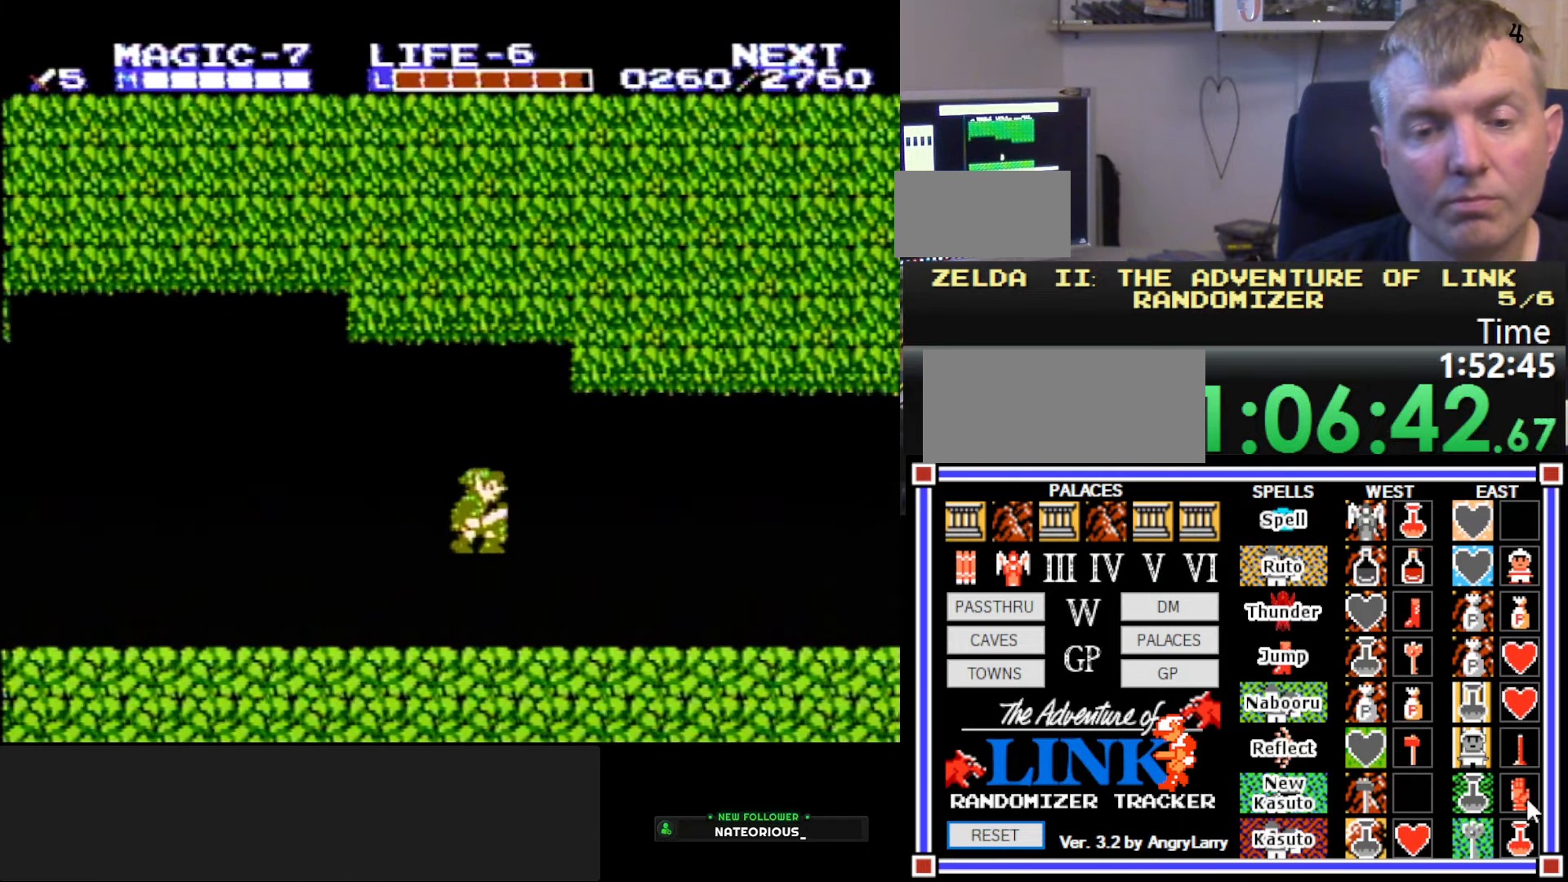
{"buttons": ["A", "DPAD_RIGHT"], "events": [[417, "A", "down"]]}
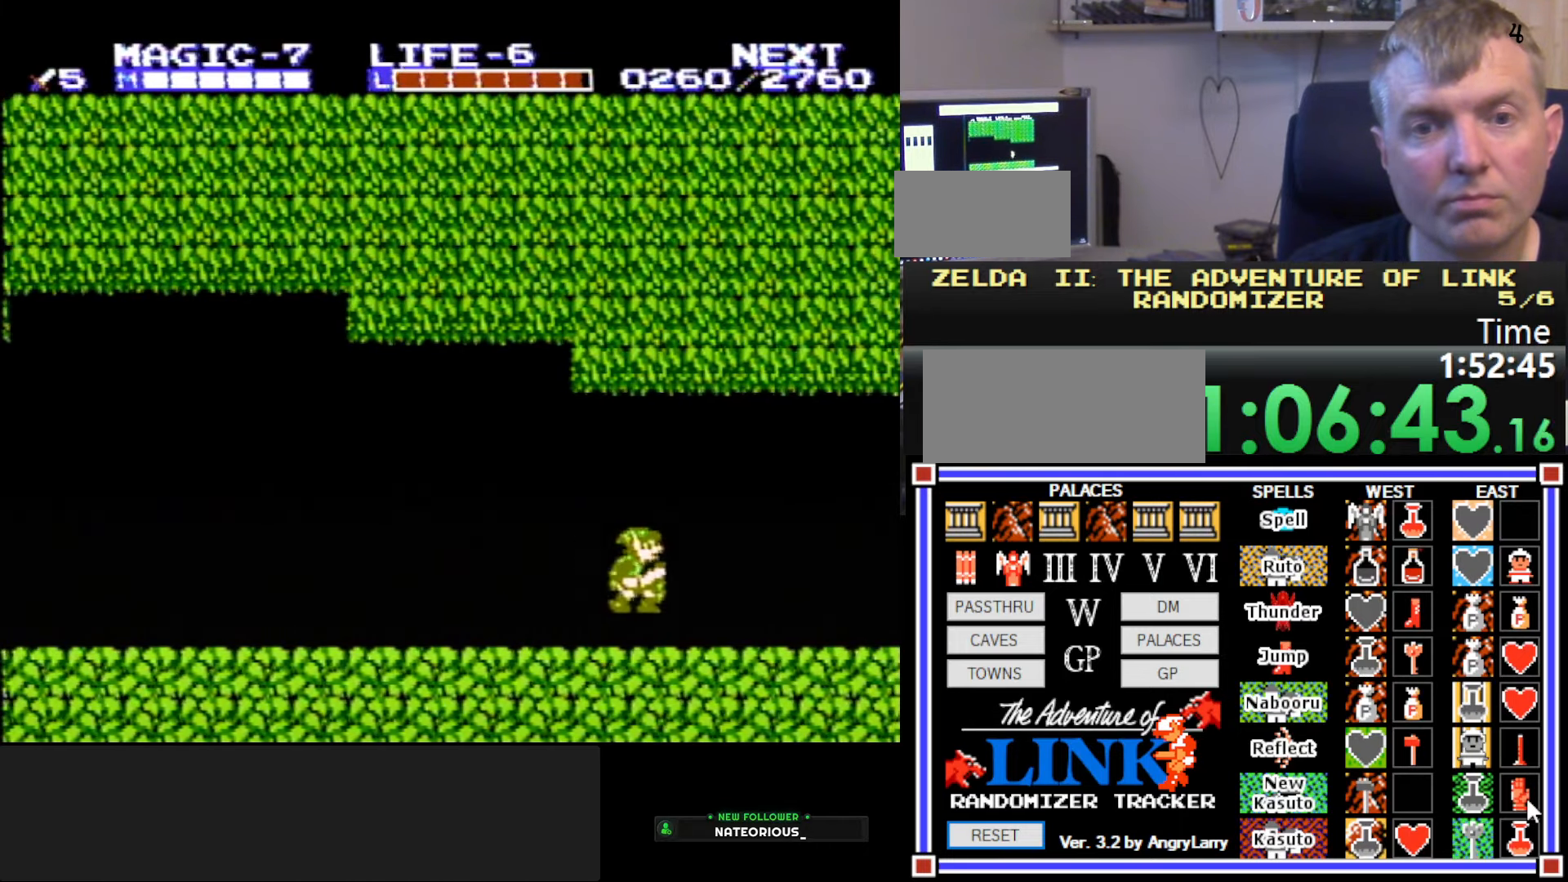
{"buttons": ["DPAD_RIGHT"], "events": [[50, "A", "up"]]}
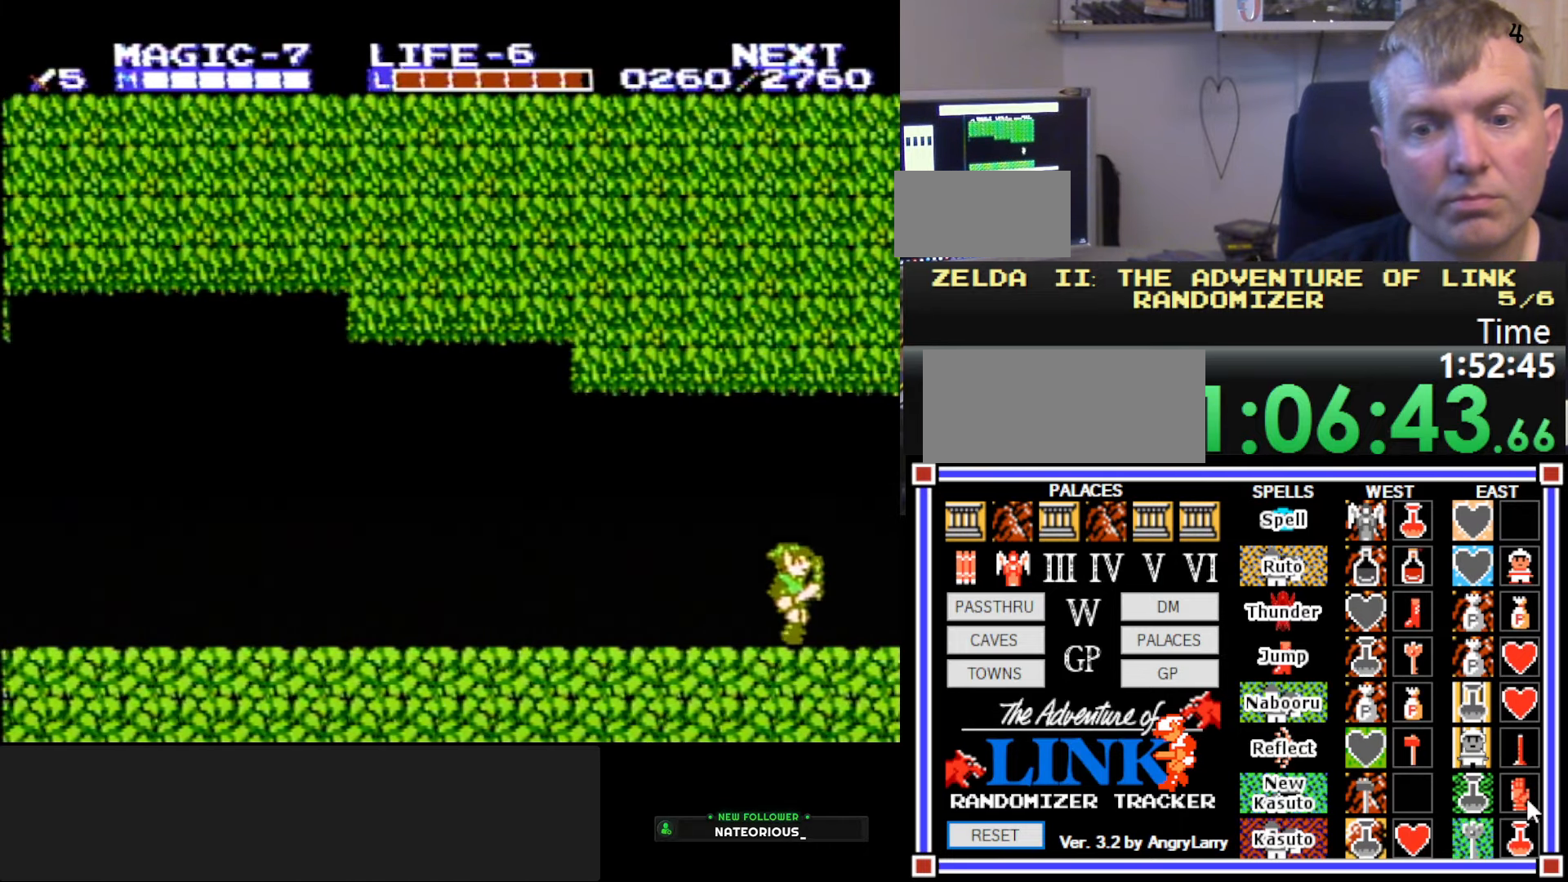
{"buttons": [], "events": [[50, "A", "down"], [167, "A", "up"], [250, "DPAD_RIGHT", "up"], [283, "START", "down"], [450, "START", "up"]]}
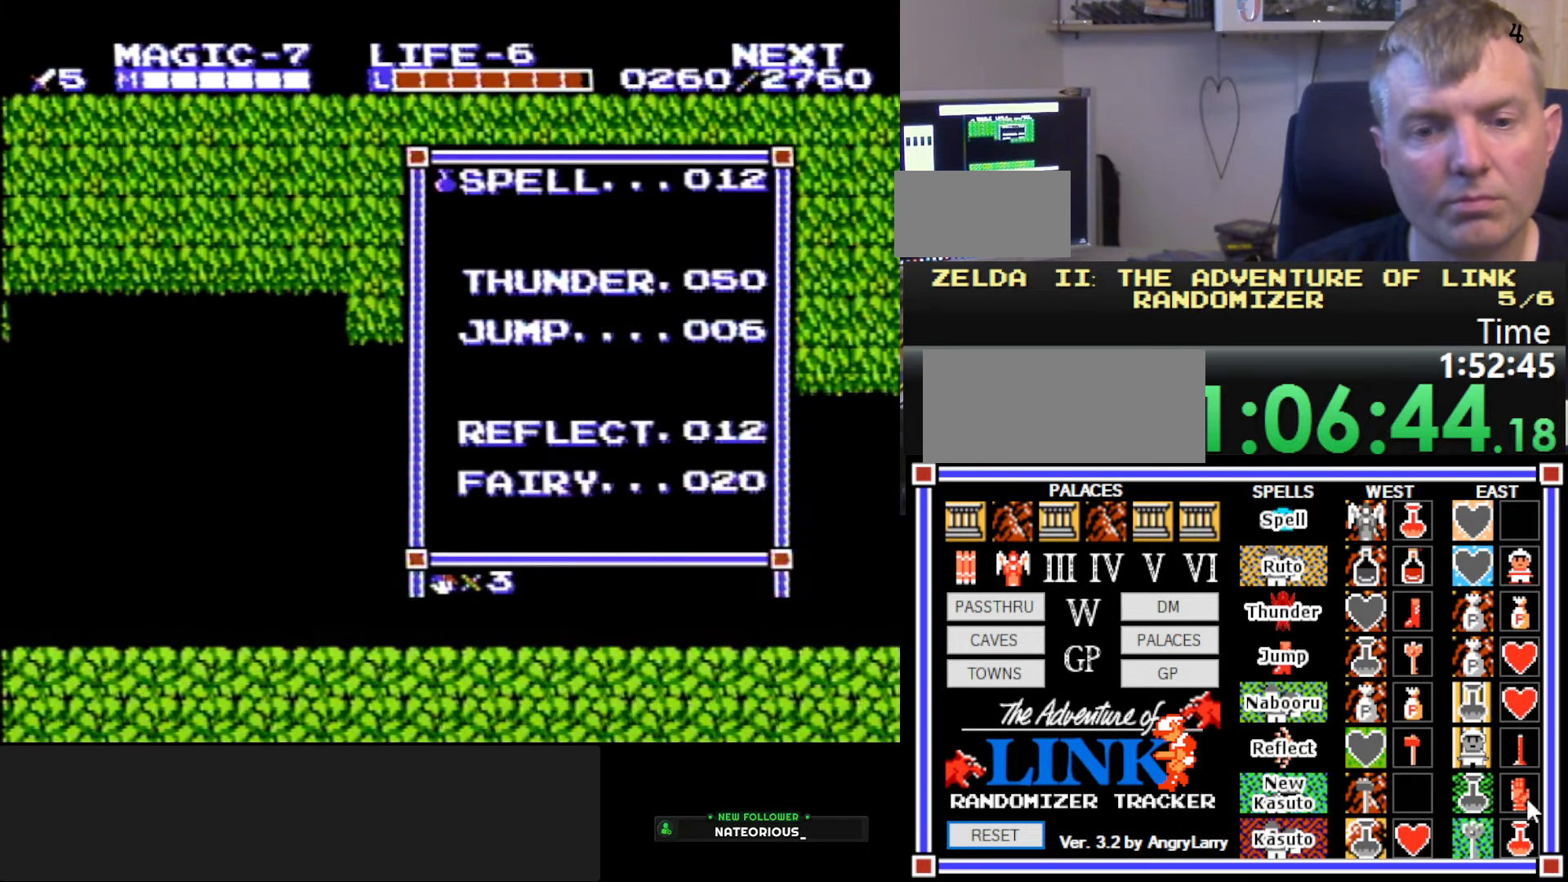
{"buttons": ["START"], "events": [[400, "START", "down"]]}